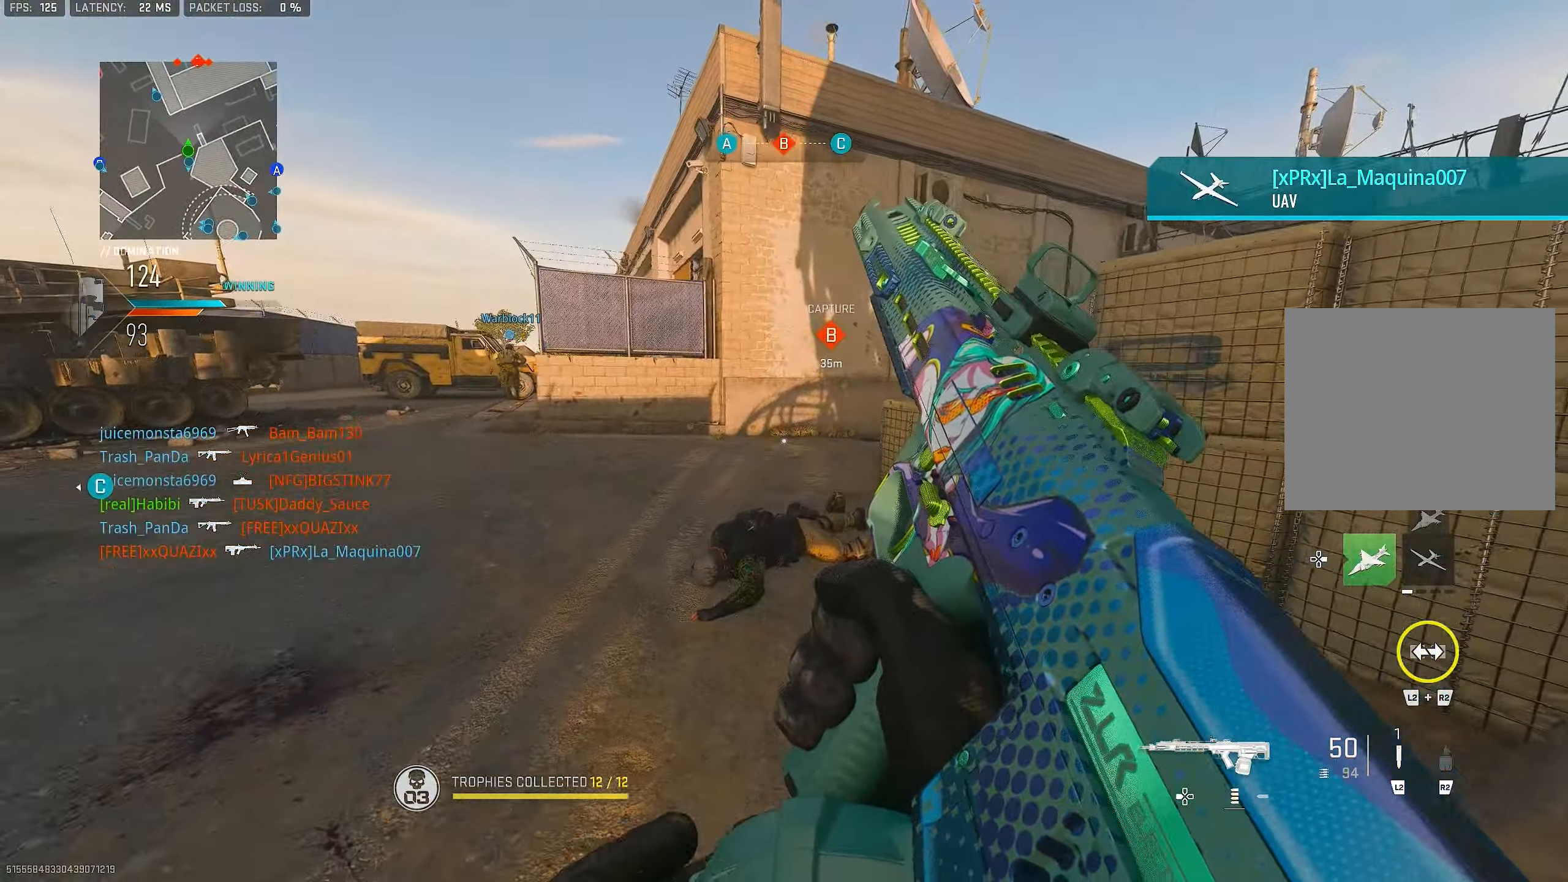
Gameplay with a controller (PlayStation layout); each line is a JSON object with the inputs held at the frame after it. "events" lists button and stick changes between this image and that frame as [ms after this image, input, new state], when the widget could be followed in between.
{"buttons": ["TRIANGLE"], "left_stick": "up", "right_stick": "center", "events": [[183, "L3", "down"], [250, "right_stick", "left"], [317, "L3", "up"], [383, "right_stick", "center"], [483, "TRIANGLE", "down"]]}
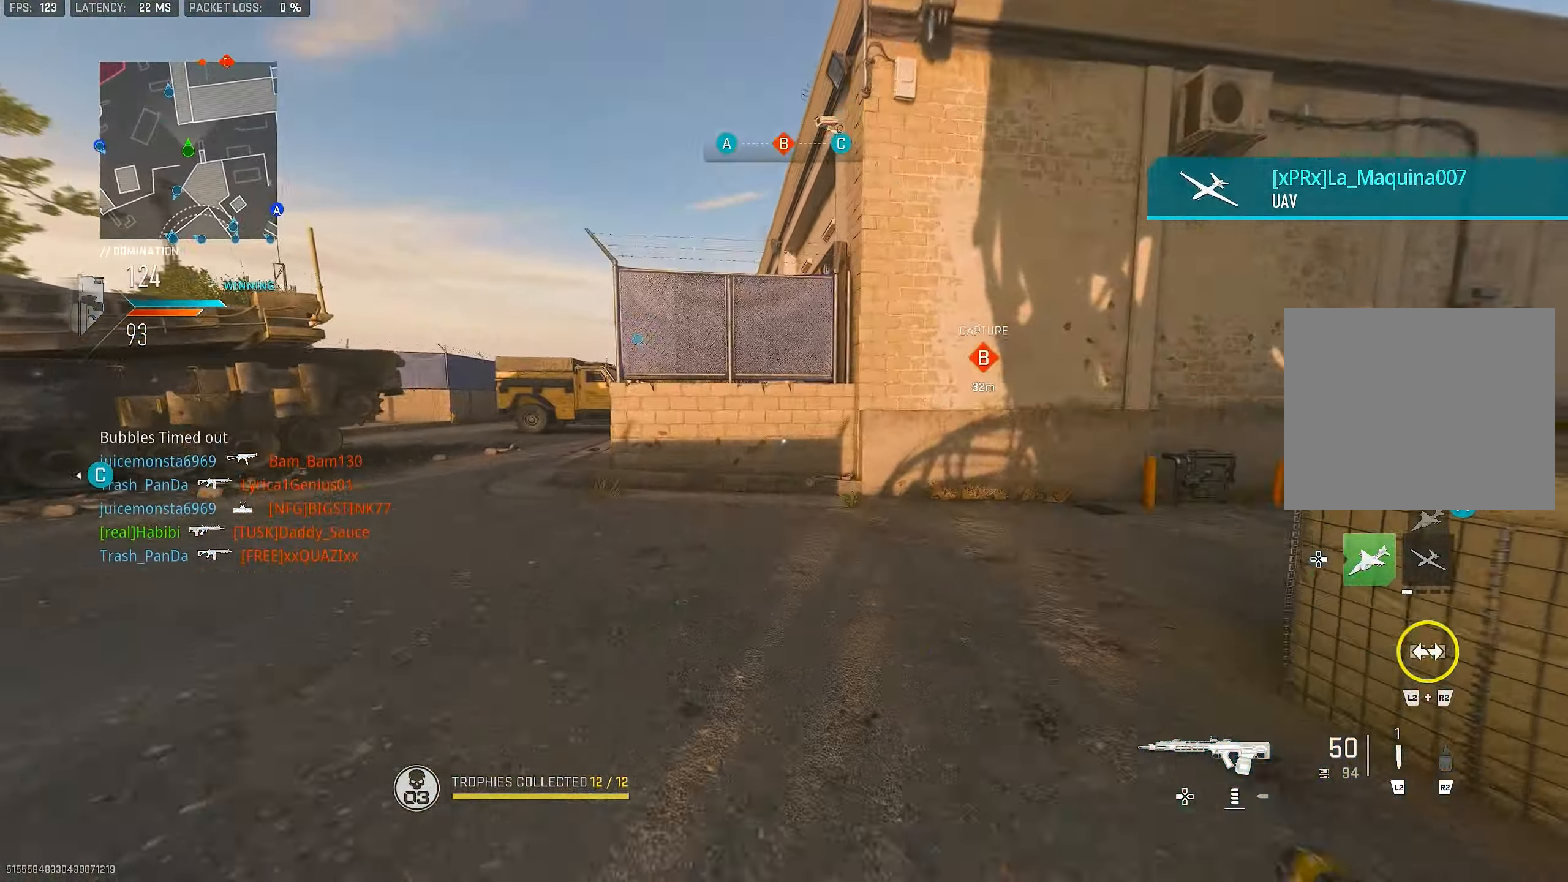
{"buttons": ["CROSS"], "left_stick": "up-left", "right_stick": "center", "events": [[17, "TRIANGLE", "up"], [50, "TRIANGLE", "down"], [117, "TRIANGLE", "up"], [183, "L3", "down"], [183, "left_stick", "up-left"], [217, "right_stick", "left"], [317, "L3", "up"], [417, "CROSS", "down"], [417, "right_stick", "center"]]}
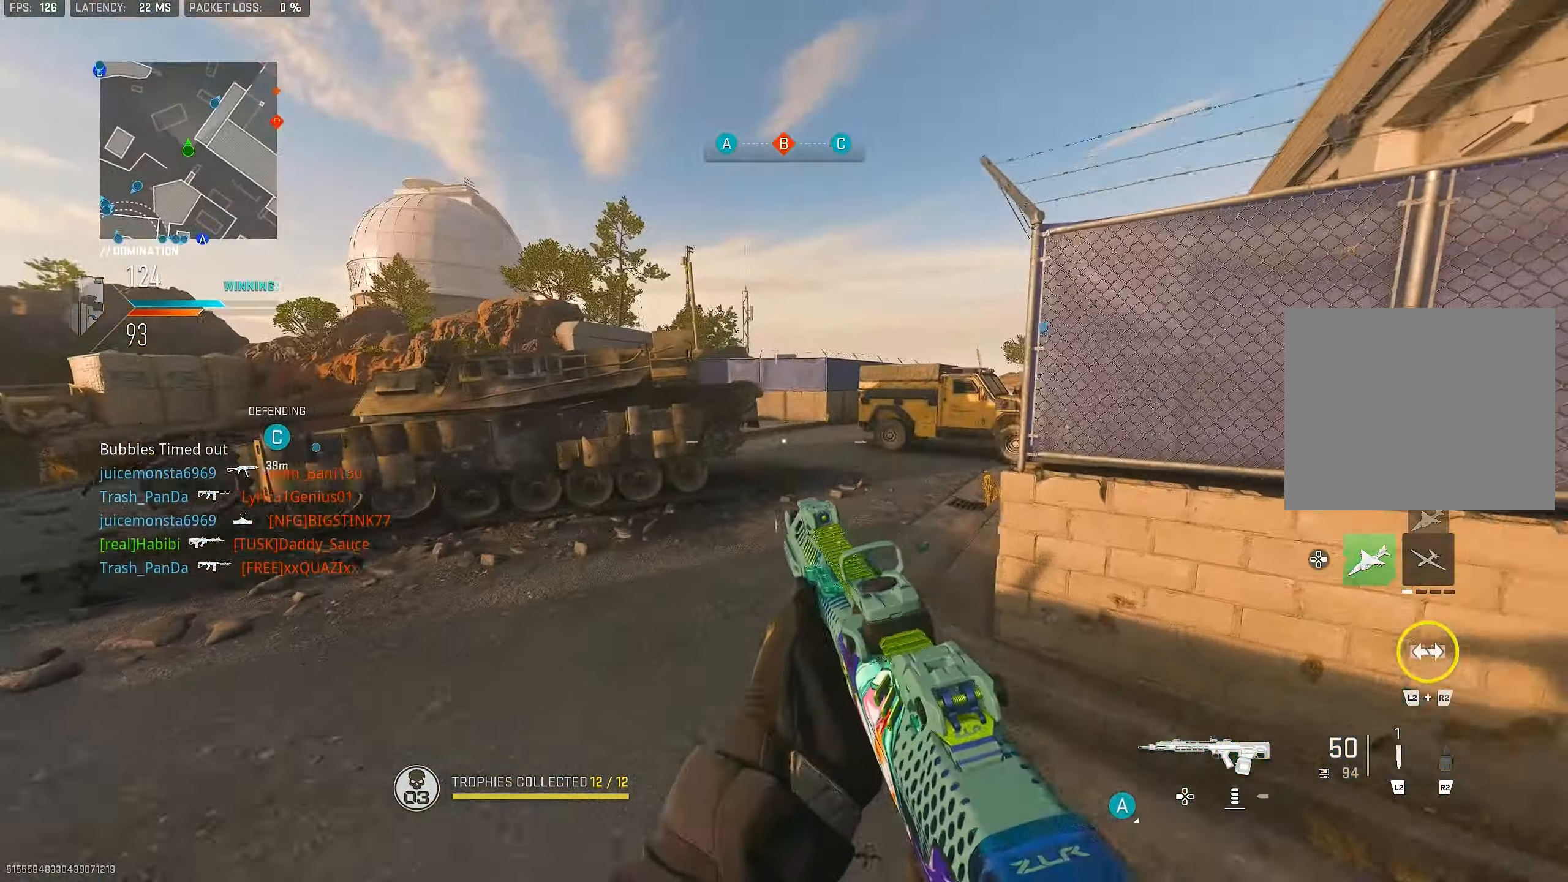
{"buttons": [], "left_stick": "up", "right_stick": "center", "events": [[83, "left_stick", "left"], [117, "CROSS", "up"], [183, "left_stick", "up-left"], [317, "left_stick", "up"], [350, "right_stick", "right"], [450, "right_stick", "center"]]}
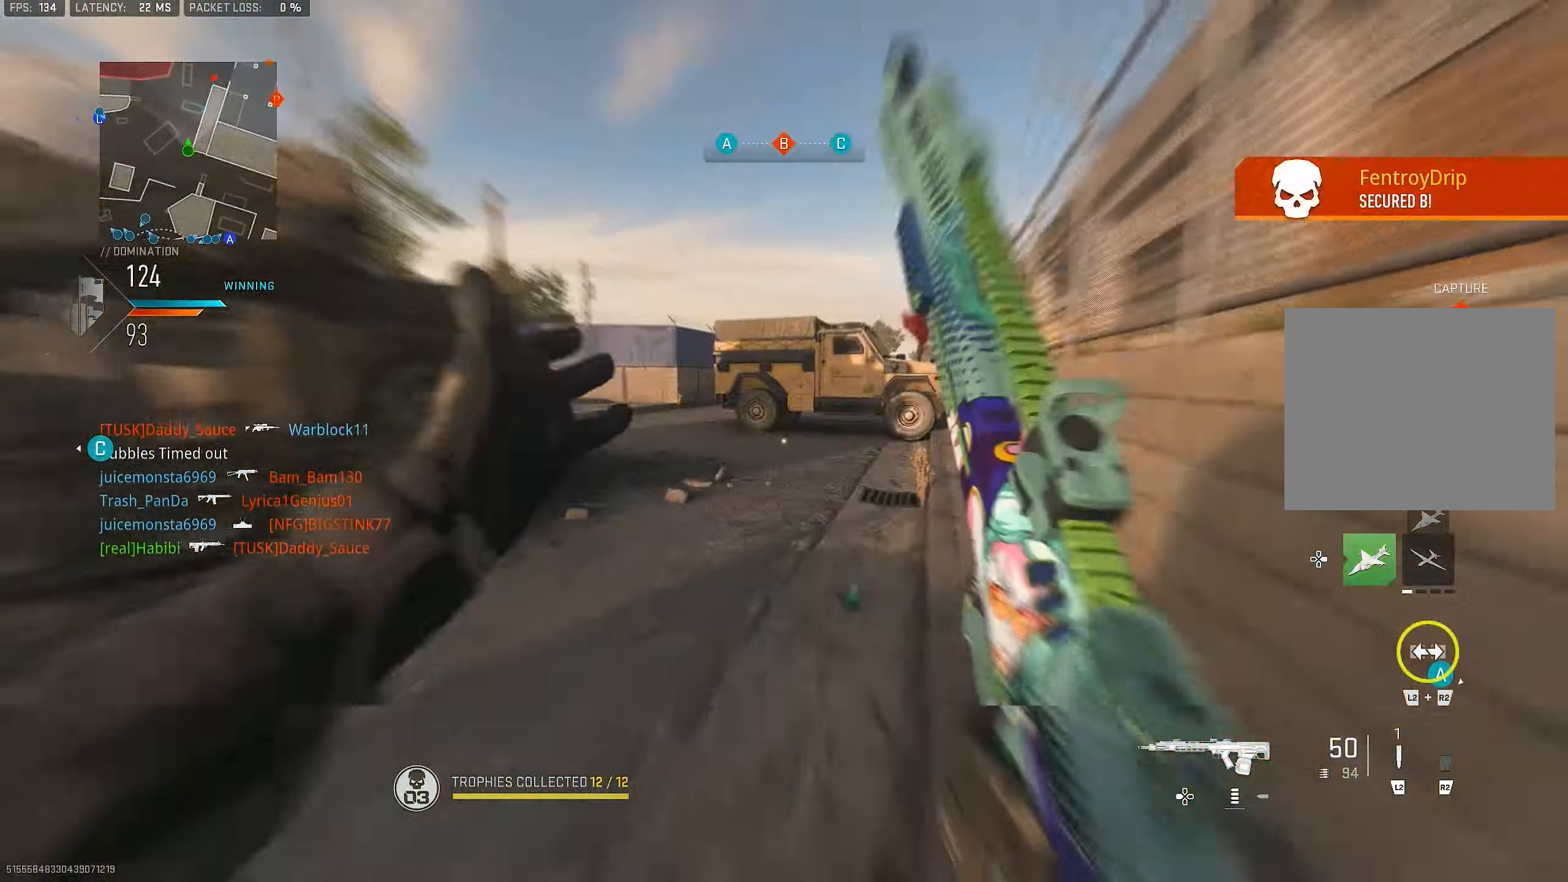
{"buttons": ["L3"], "left_stick": "up", "right_stick": "center", "events": [[50, "L3", "down"], [150, "TRIANGLE", "down"], [183, "TRIANGLE", "up"], [217, "L3", "up"], [250, "TRIANGLE", "down"], [350, "TRIANGLE", "up"], [383, "L3", "down"]]}
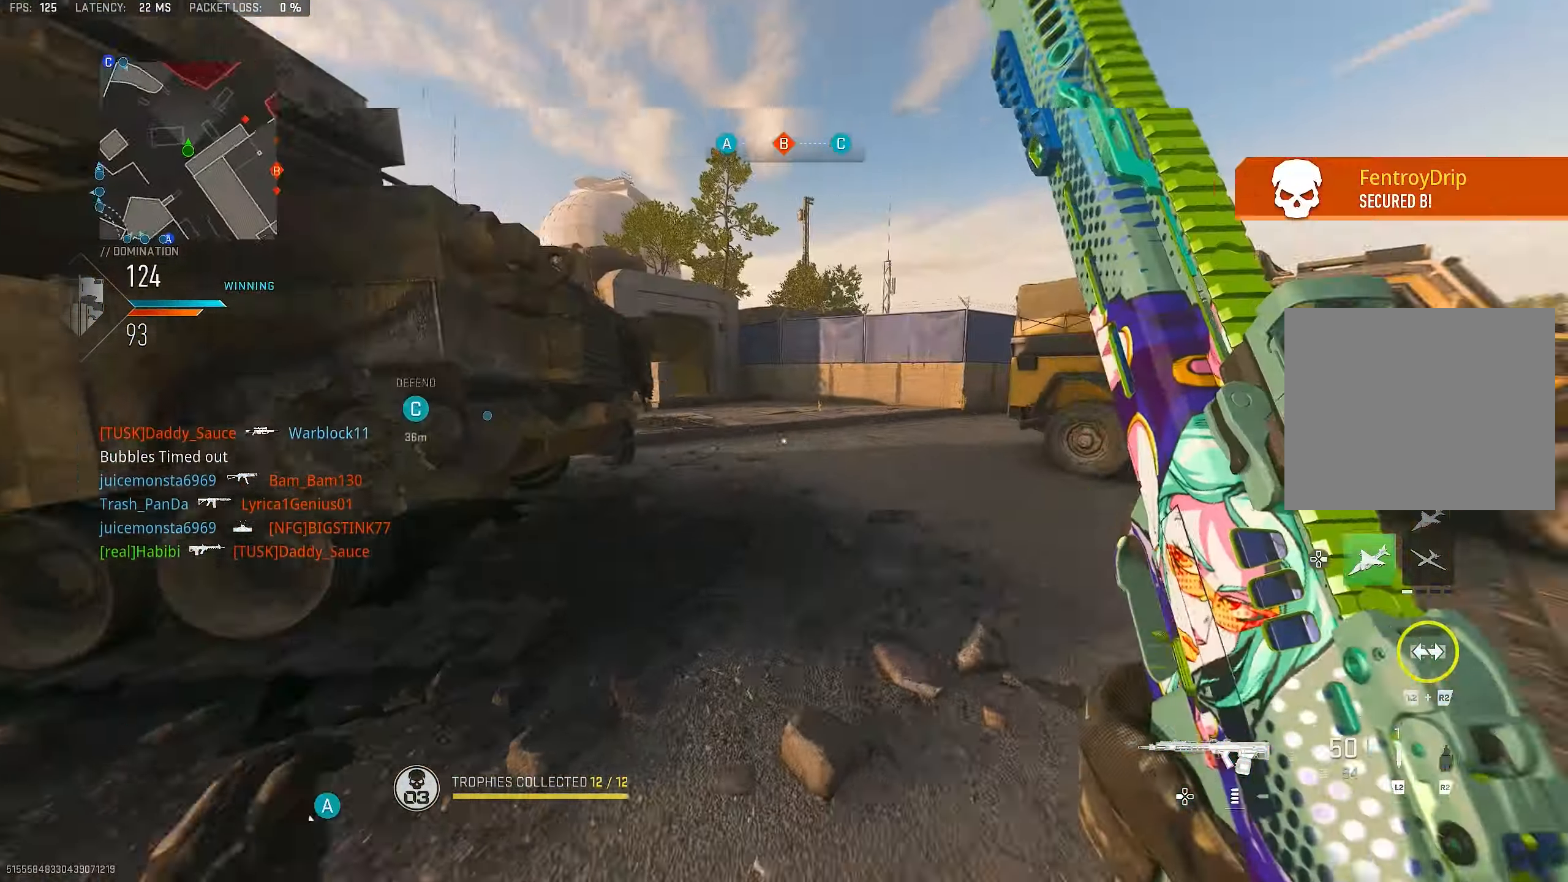
{"buttons": ["TRIANGLE"], "left_stick": "up", "right_stick": "center", "events": [[17, "L3", "up"], [17, "right_stick", "left"], [217, "right_stick", "center"], [283, "TRIANGLE", "down"], [350, "TRIANGLE", "up"], [417, "TRIANGLE", "down"]]}
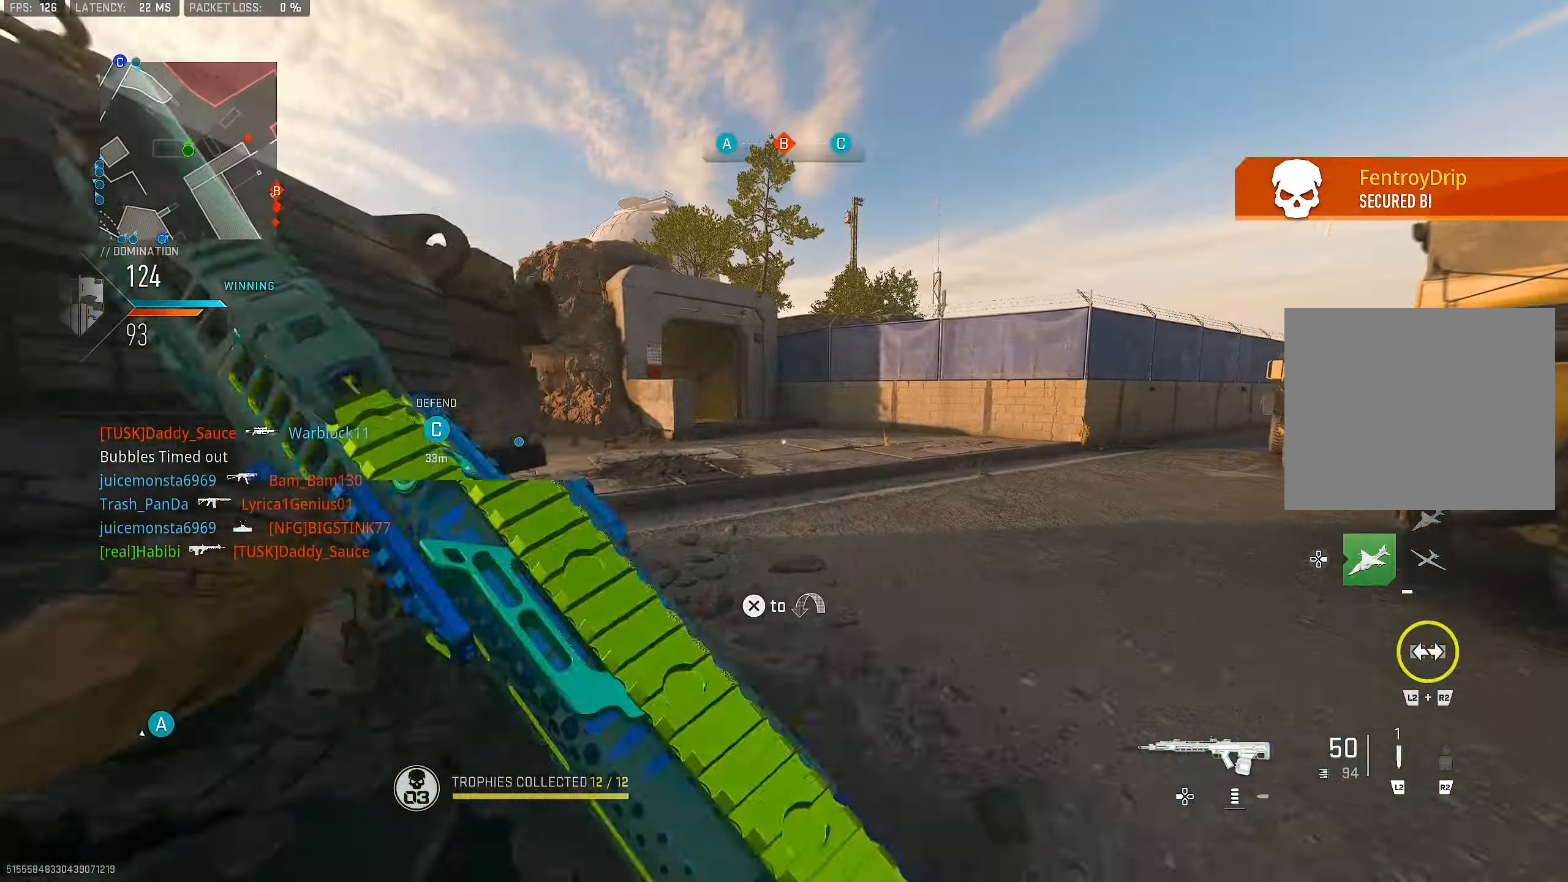
{"buttons": ["L1"], "left_stick": "up-left", "right_stick": "center", "events": [[17, "TRIANGLE", "up"], [50, "L3", "down"], [50, "left_stick", "up-left"], [184, "right_stick", "right"], [284, "L3", "up"], [317, "CROSS", "down"], [384, "L1", "down"], [450, "CROSS", "up"], [450, "right_stick", "center"]]}
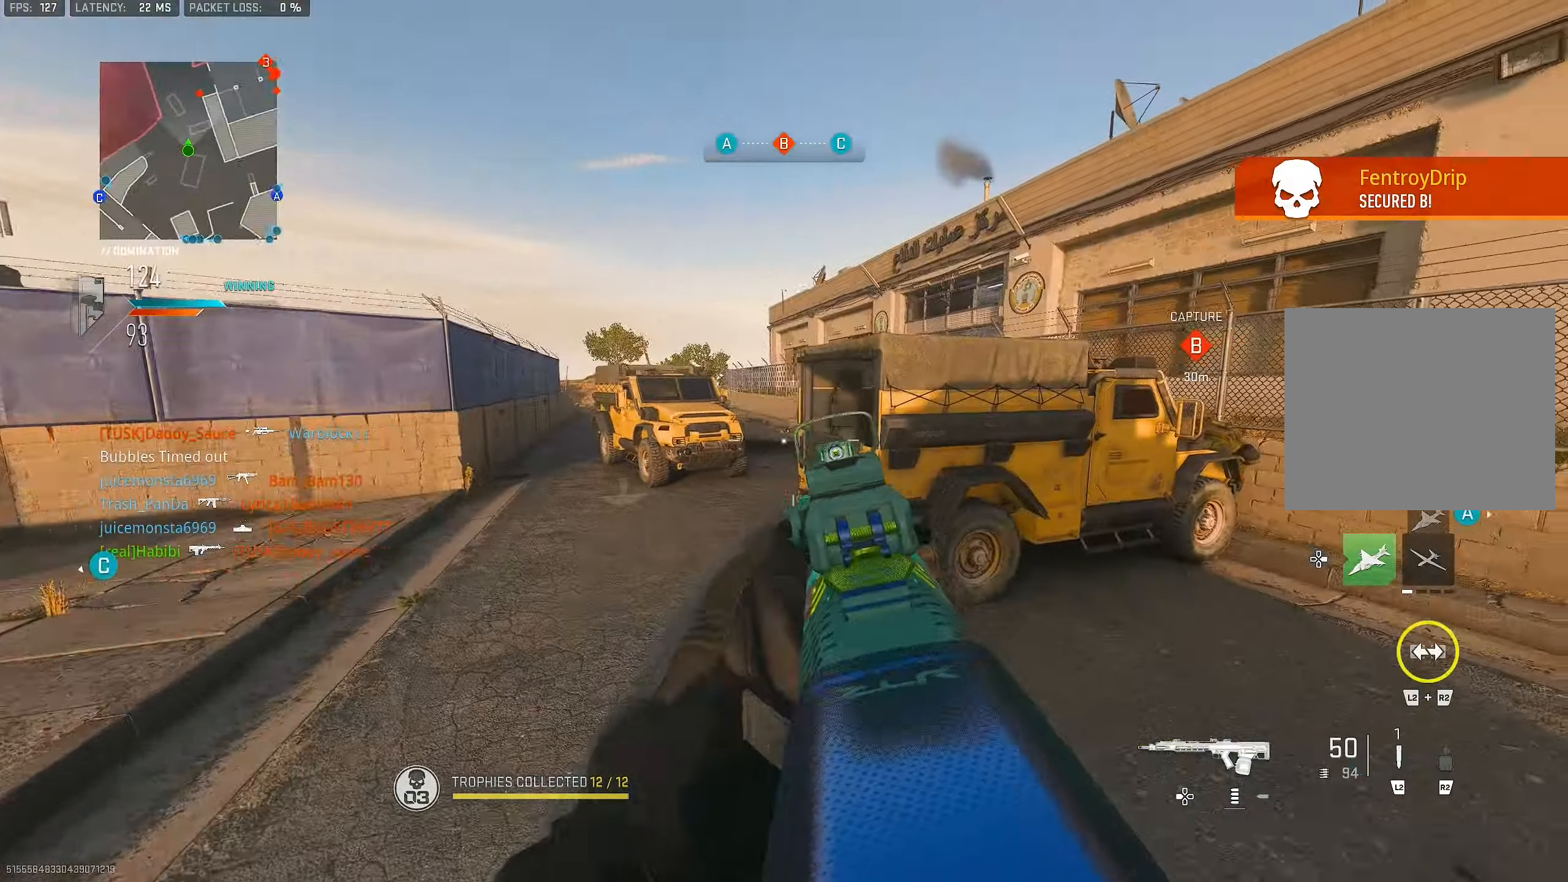
{"buttons": ["L1"], "left_stick": "left", "right_stick": "up-right", "events": [[50, "left_stick", "left"], [84, "right_stick", "right"], [184, "right_stick", "up-right"]]}
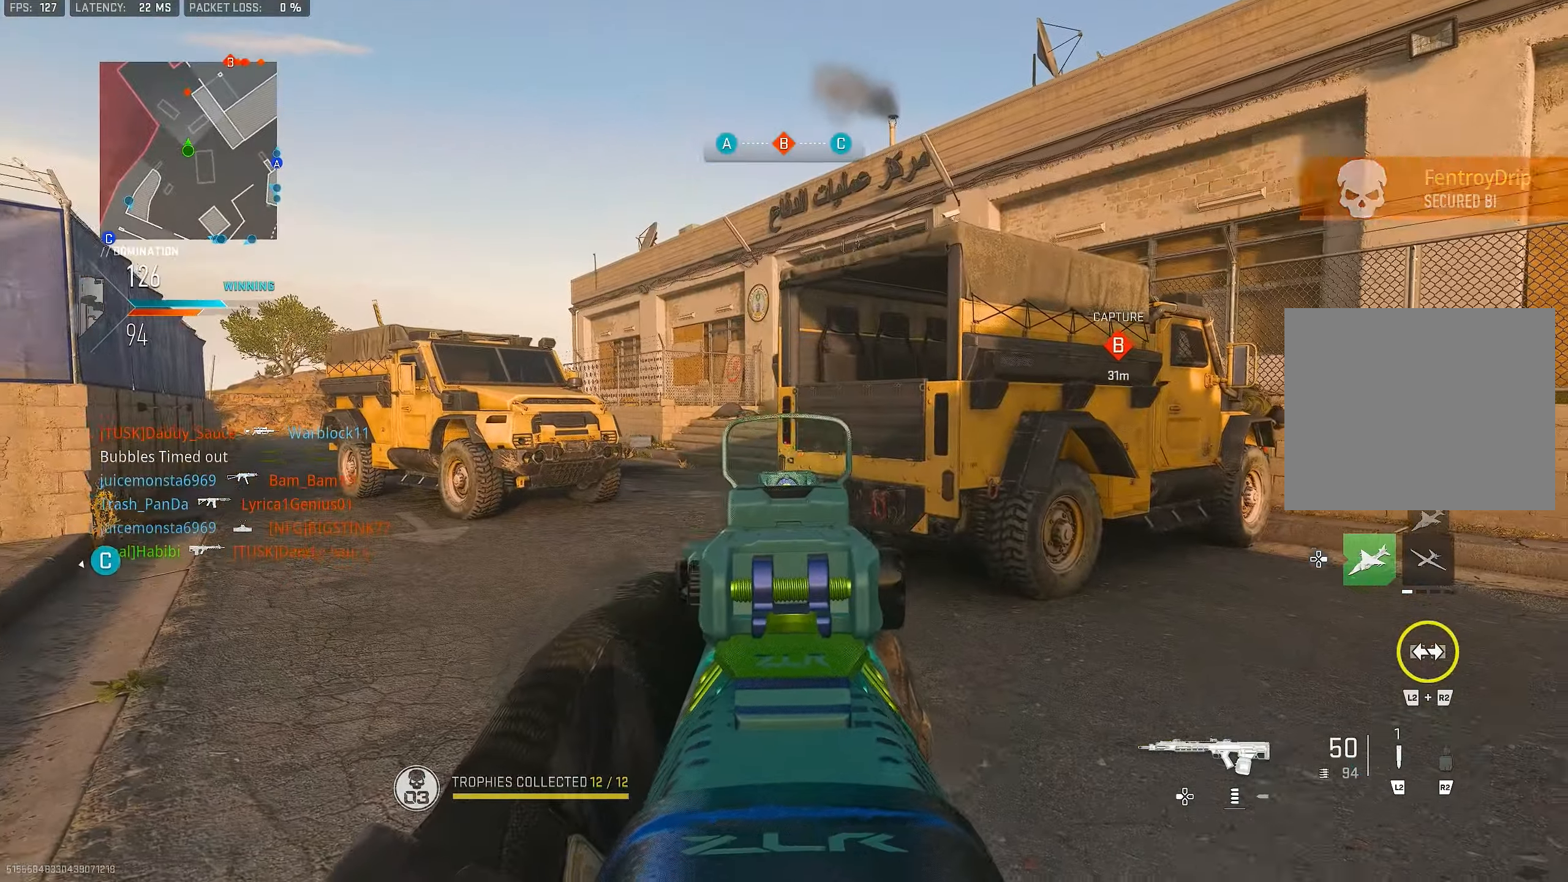
{"buttons": ["L1"], "left_stick": "down-left", "right_stick": "center", "events": [[84, "right_stick", "center"], [450, "left_stick", "down-left"]]}
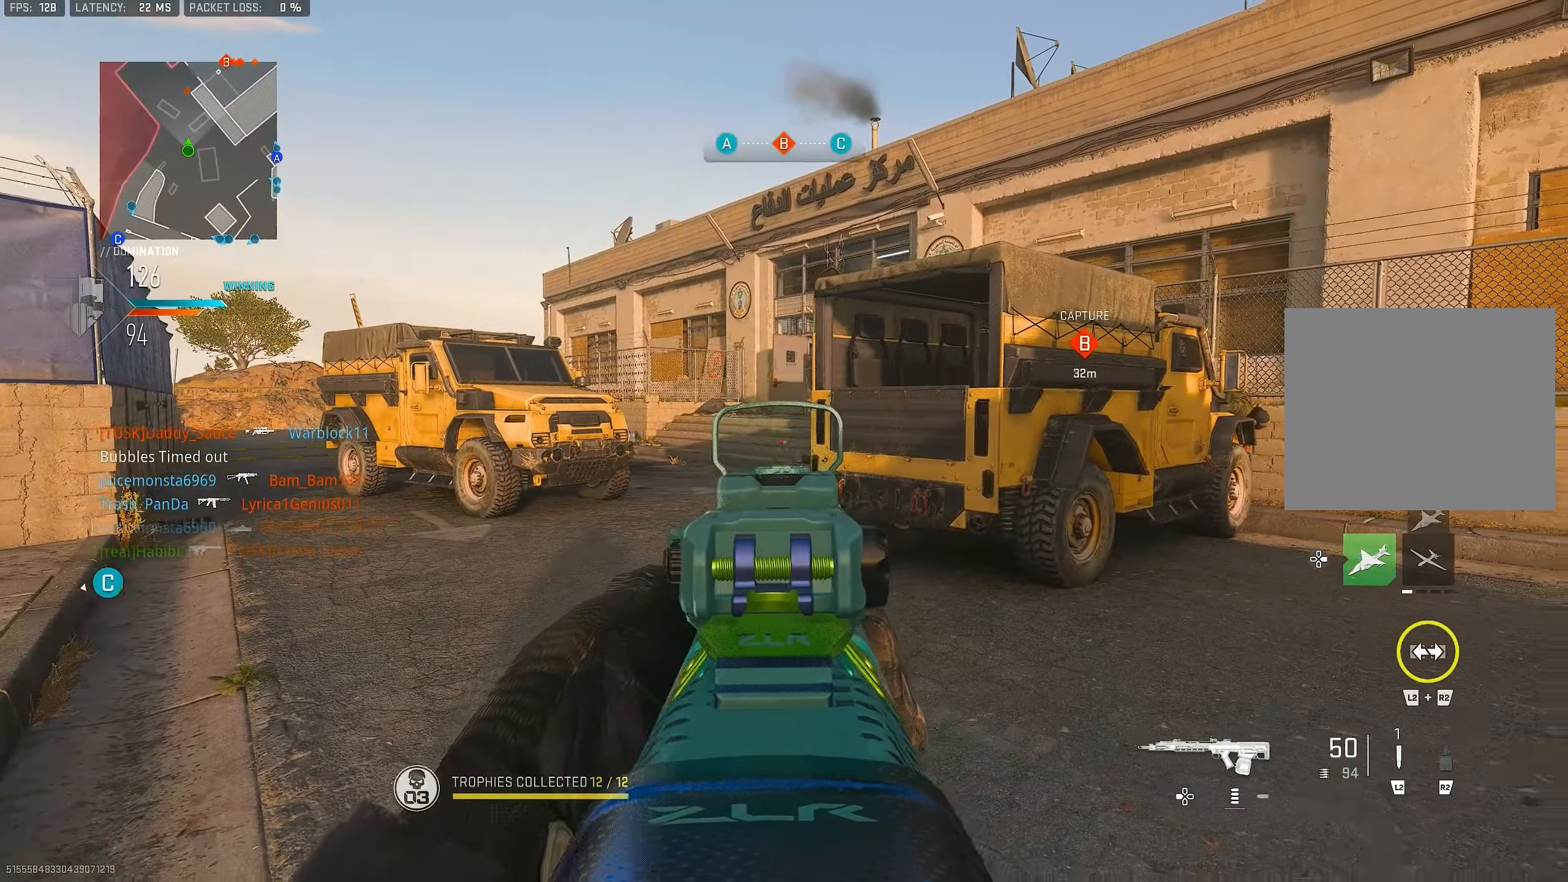
{"buttons": ["L1"], "left_stick": "left", "right_stick": "right", "events": [[117, "left_stick", "right"], [350, "left_stick", "left"], [450, "right_stick", "right"]]}
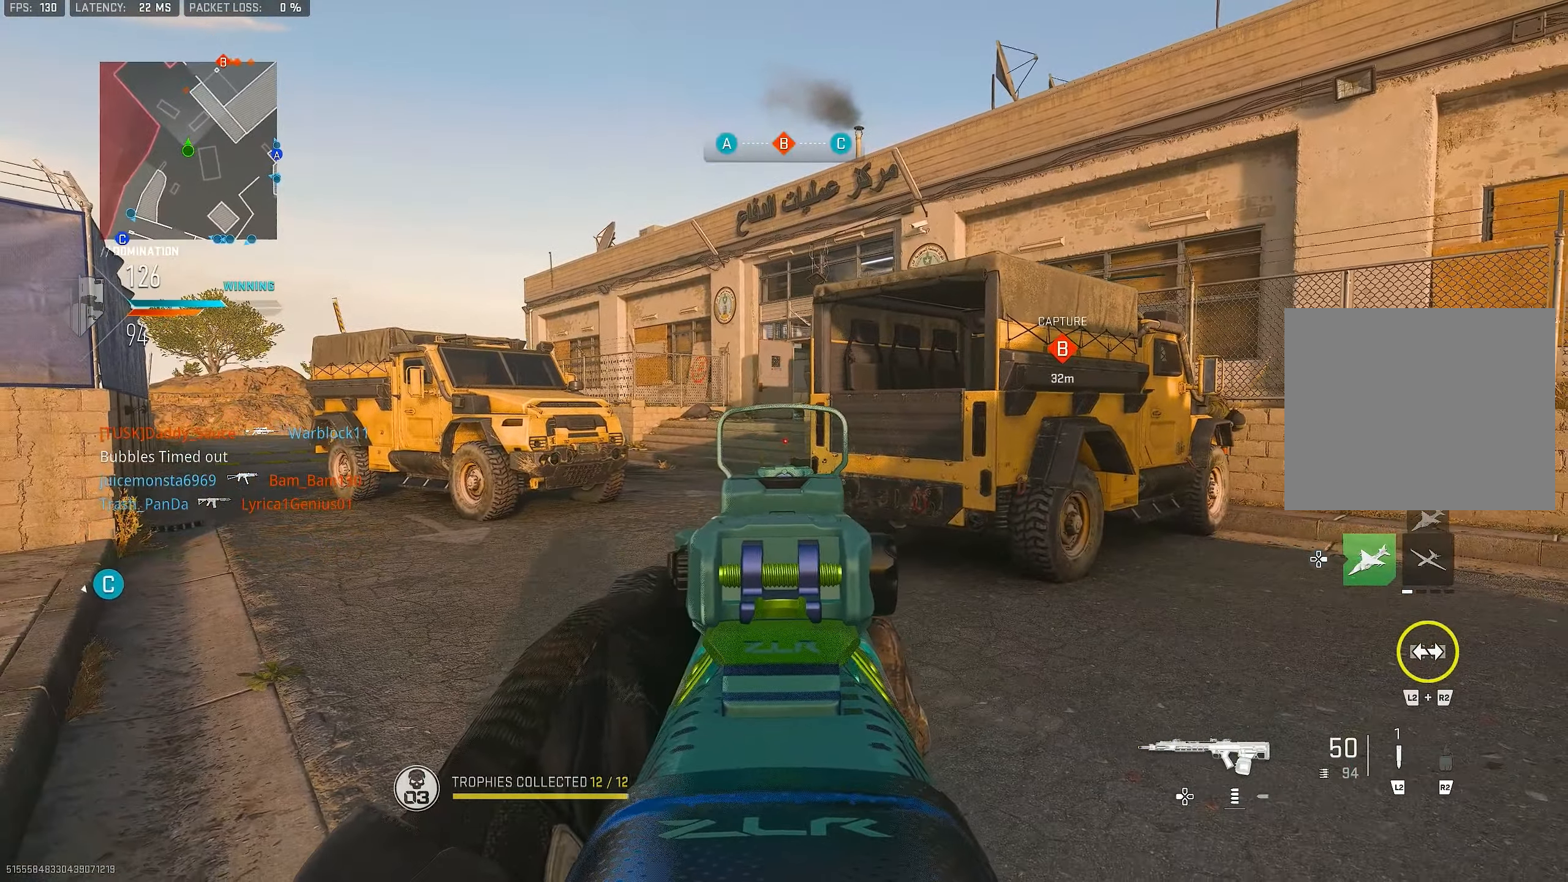
{"buttons": ["L1"], "left_stick": "right", "right_stick": "center", "events": [[50, "right_stick", "center"], [117, "left_stick", "center"], [184, "left_stick", "right"]]}
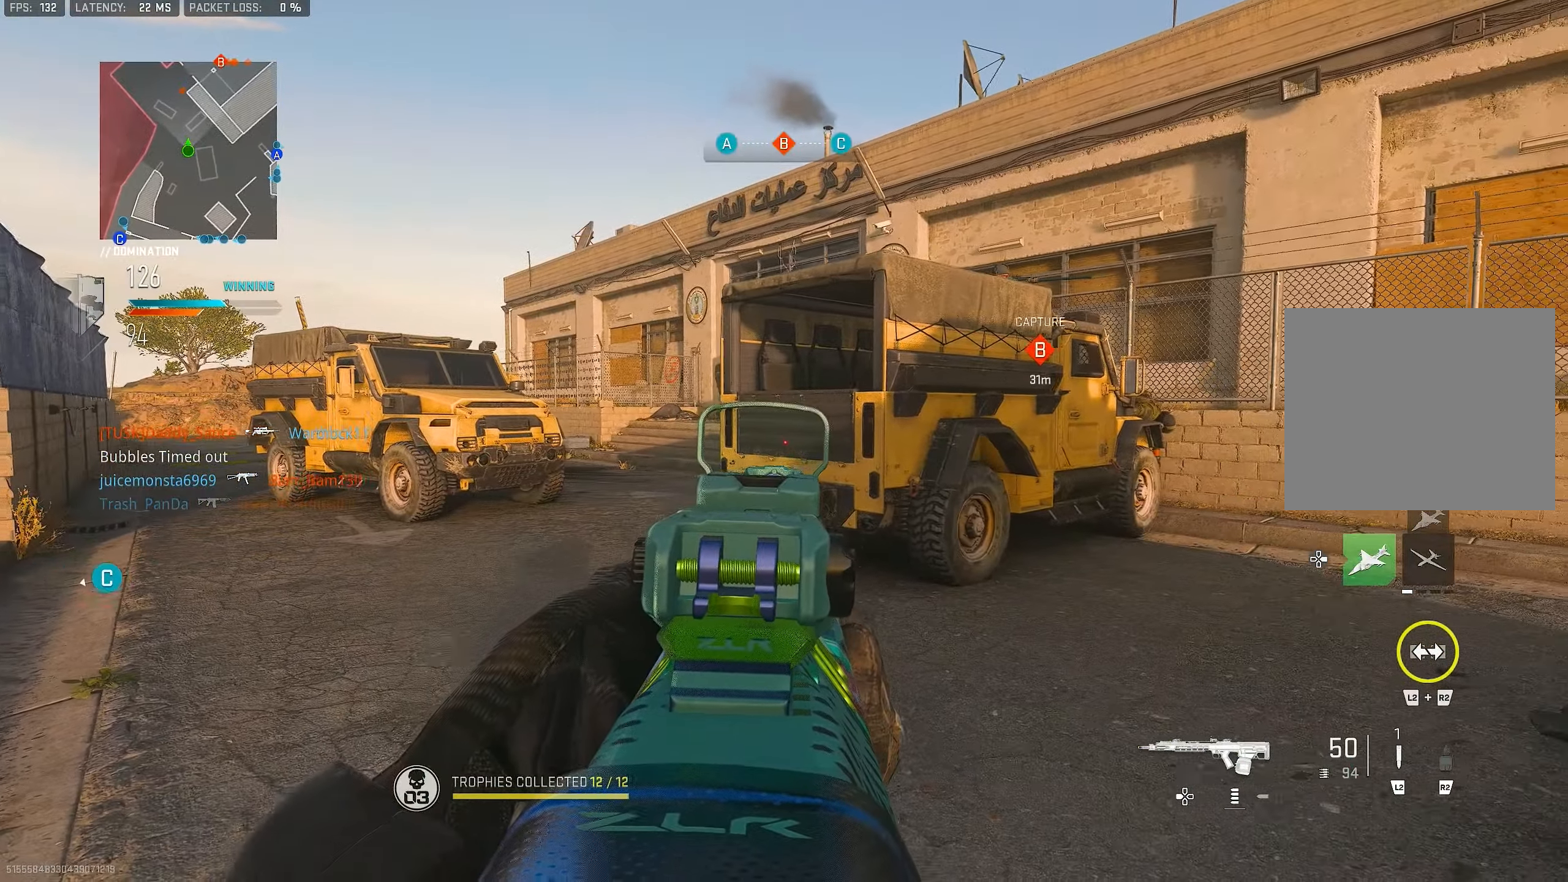
{"buttons": ["L1"], "left_stick": "right", "right_stick": "up-right", "events": [[284, "right_stick", "up"], [350, "right_stick", "up-right"]]}
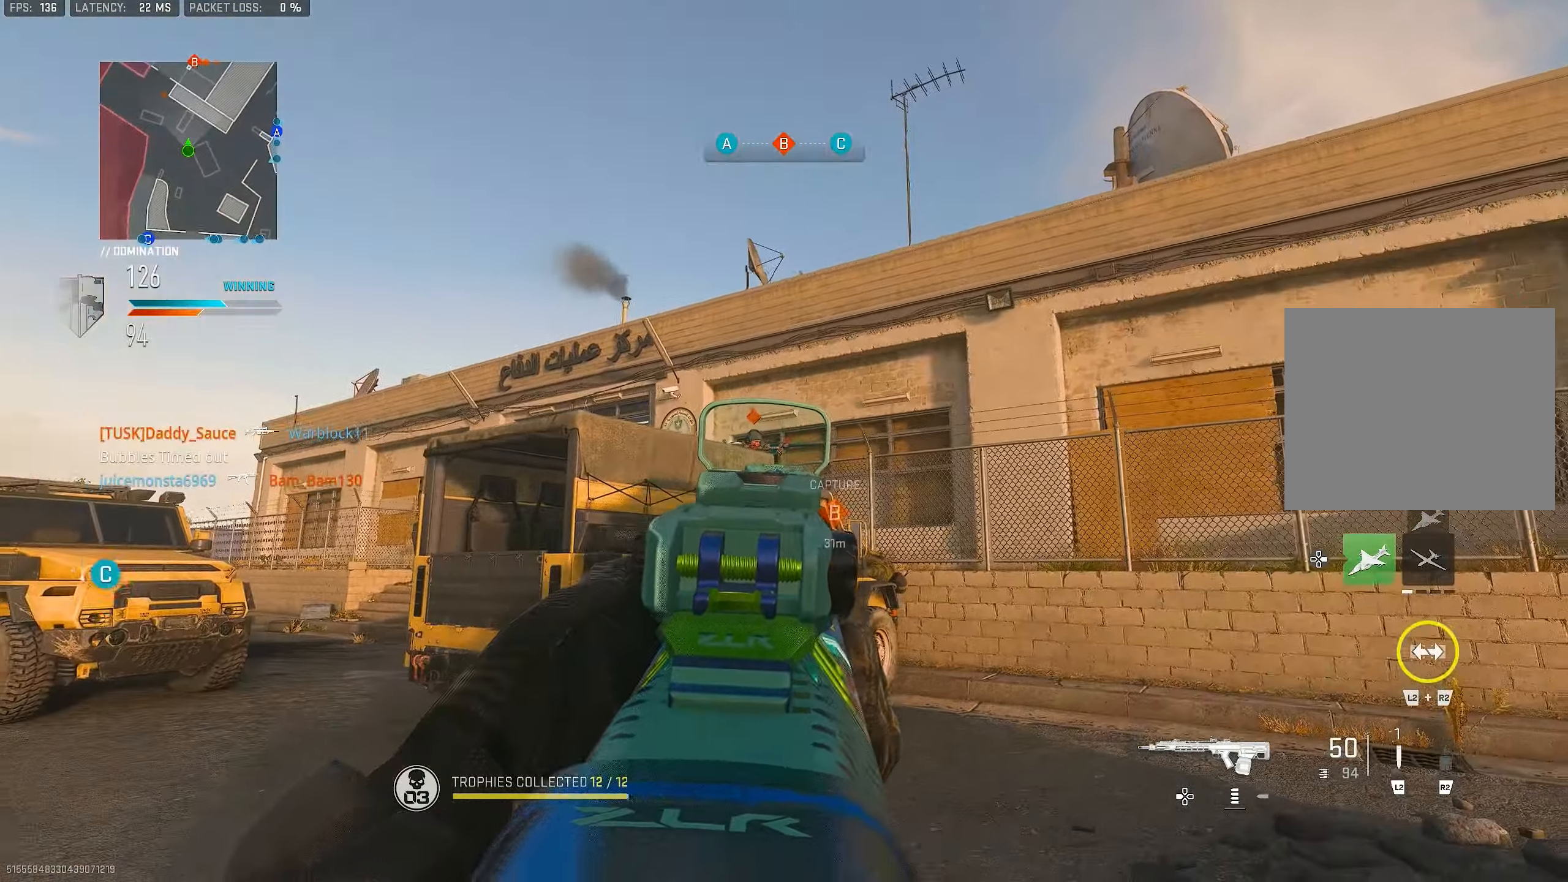
{"buttons": ["L1", "R1"], "left_stick": "down", "right_stick": "down", "events": [[50, "right_stick", "down"], [184, "R1", "down"], [284, "right_stick", "left"], [417, "left_stick", "center"], [417, "right_stick", "down"], [484, "left_stick", "down"]]}
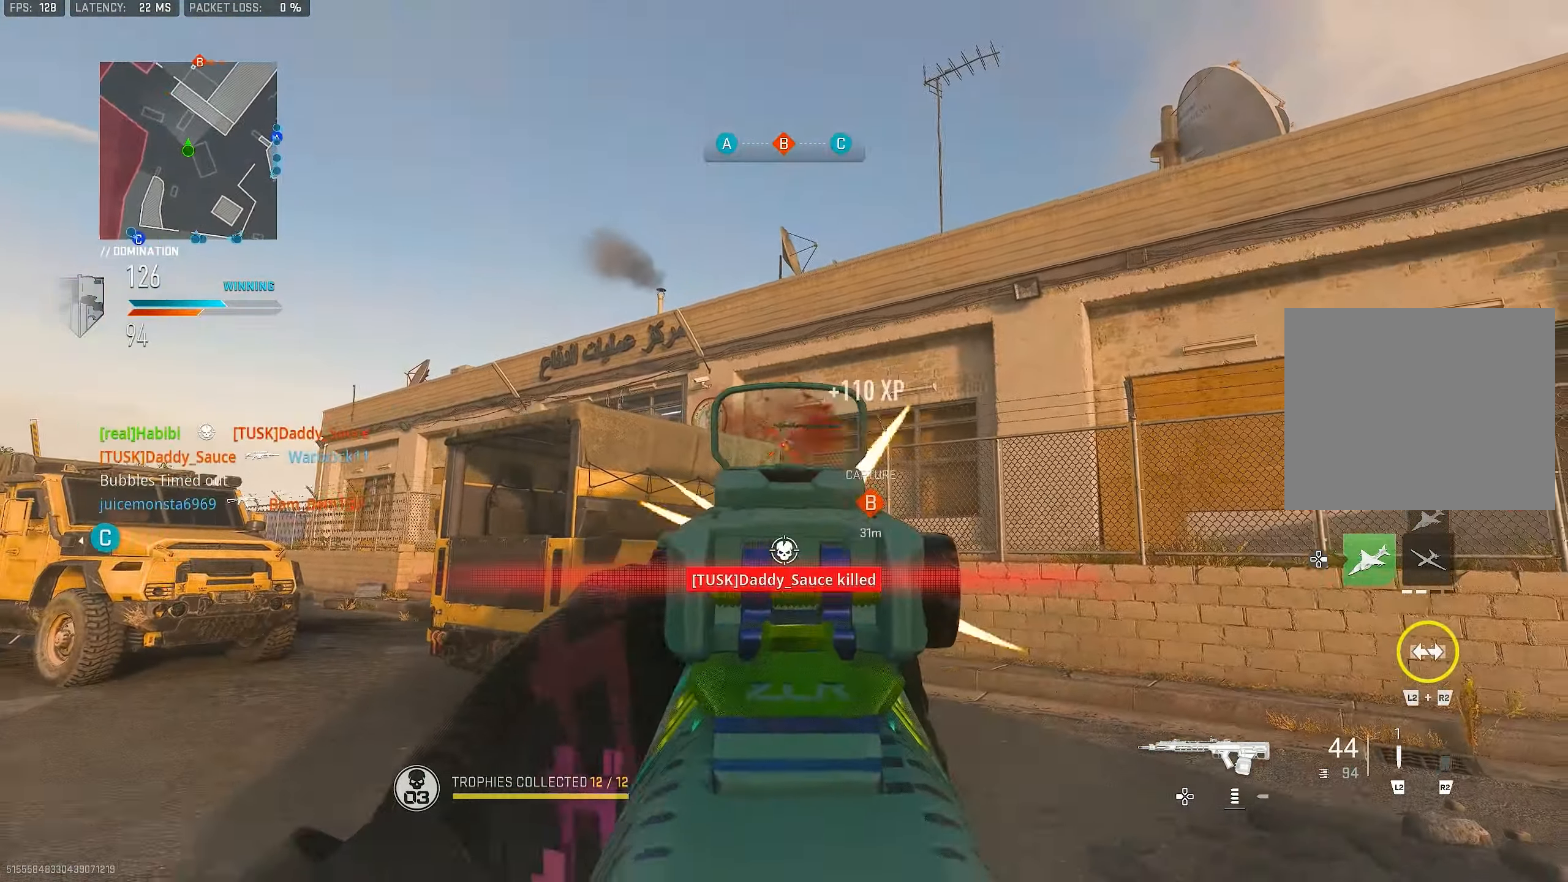
{"buttons": ["L1"], "left_stick": "up-left", "right_stick": "right", "events": [[100, "left_stick", "down-left"], [184, "L1", "up"], [217, "right_stick", "down-left"], [284, "R1", "up"], [384, "left_stick", "up-left"], [450, "L1", "down"], [484, "right_stick", "right"]]}
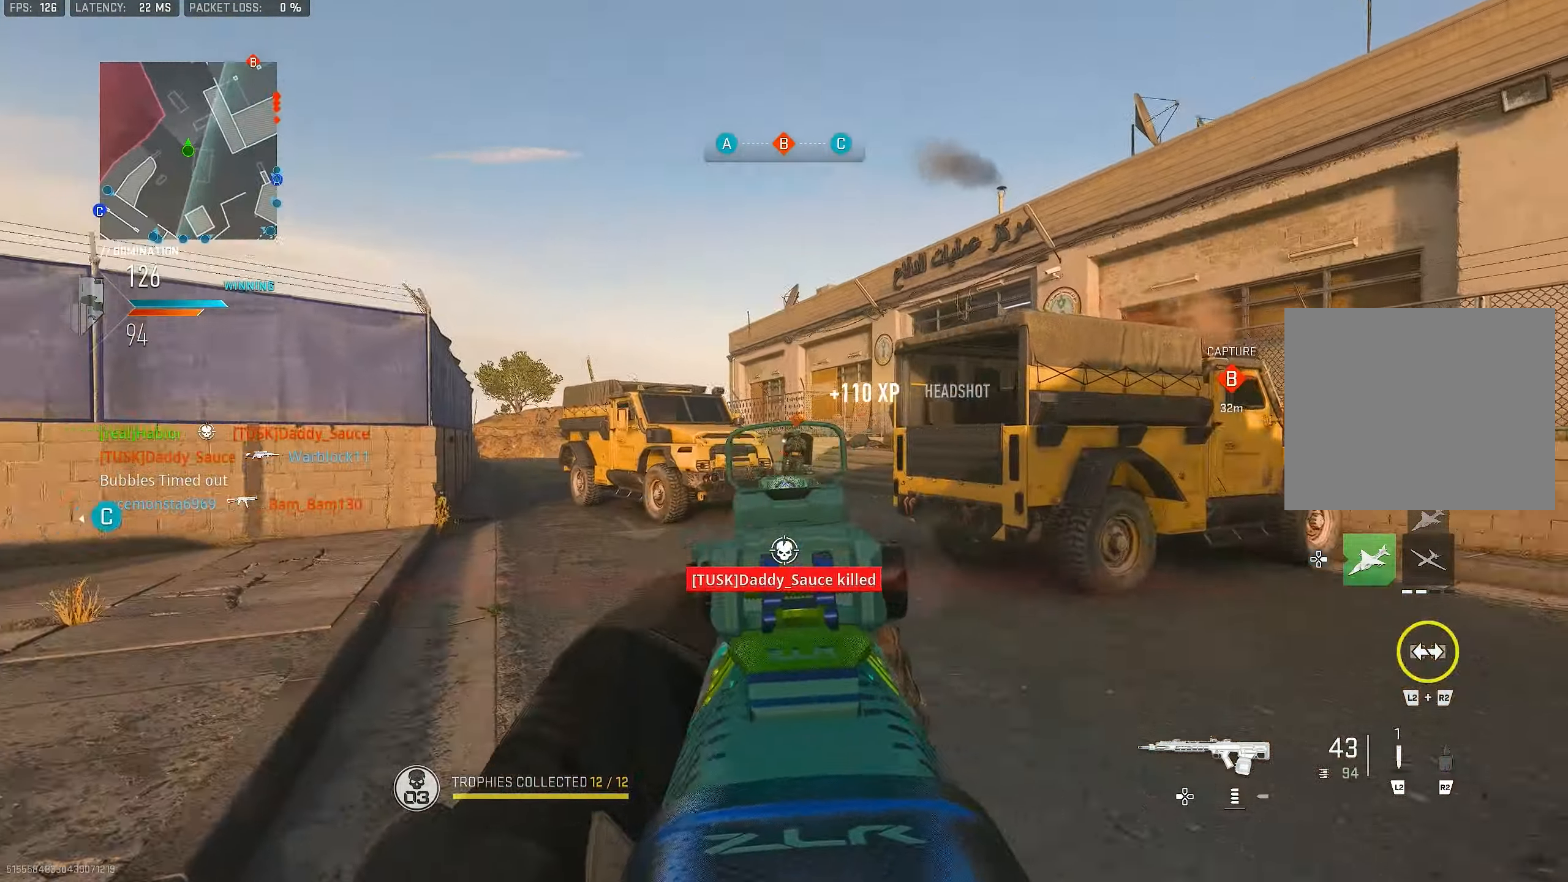
{"buttons": ["L1", "R1"], "left_stick": "right", "right_stick": "down", "events": [[84, "right_stick", "center"], [284, "R1", "down"], [284, "left_stick", "up-right"], [417, "right_stick", "down"], [450, "left_stick", "right"]]}
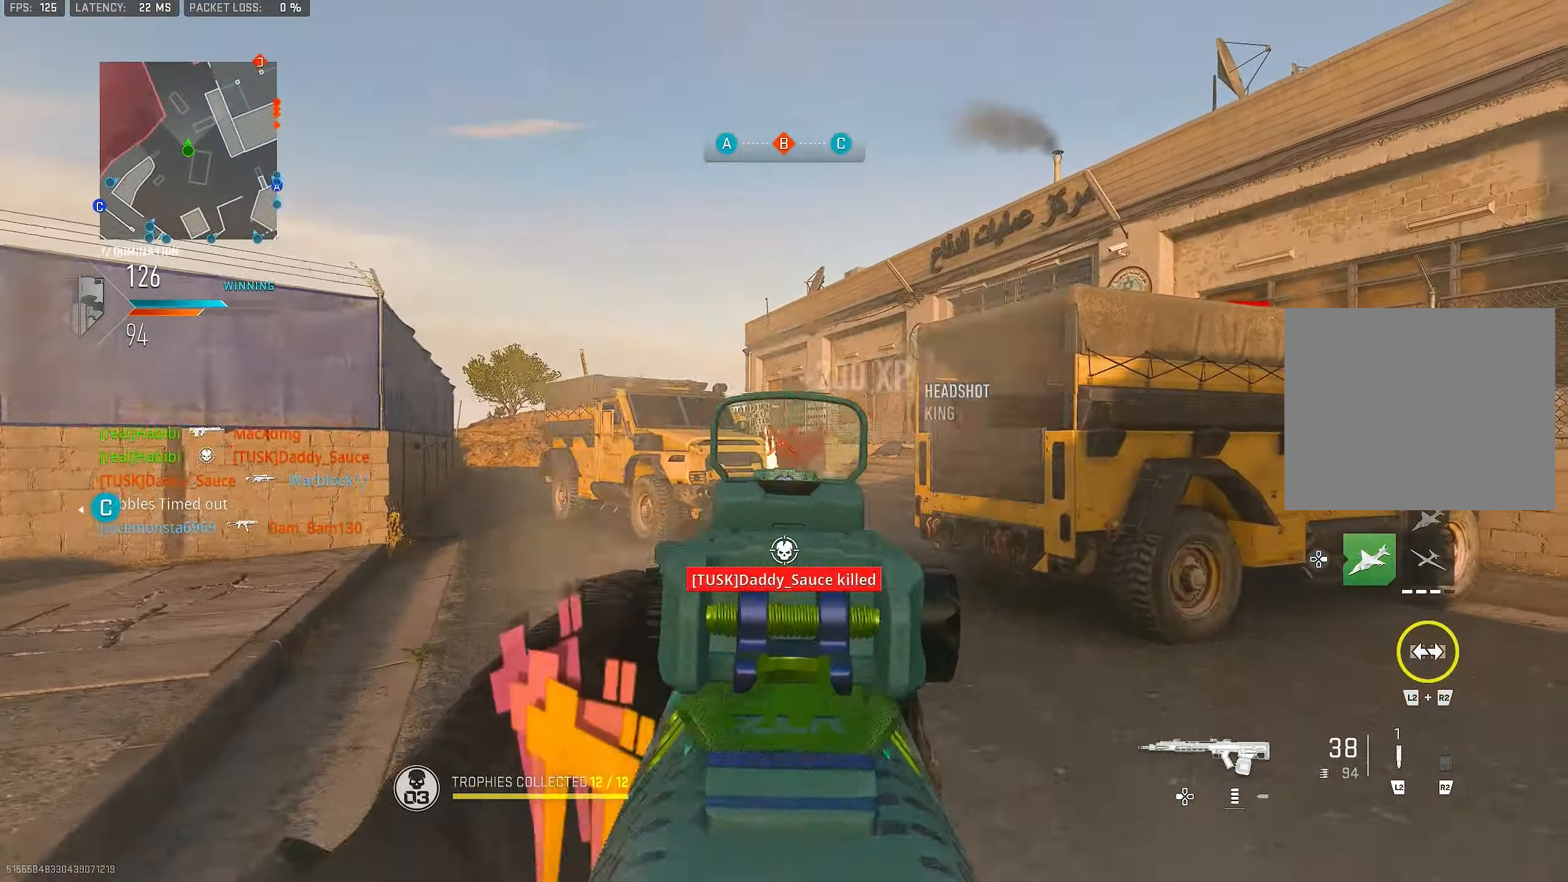
{"buttons": [], "left_stick": "down-right", "right_stick": "down", "events": [[17, "right_stick", "center"], [250, "right_stick", "down"], [284, "left_stick", "down-right"], [317, "L1", "up"], [384, "R1", "up"]]}
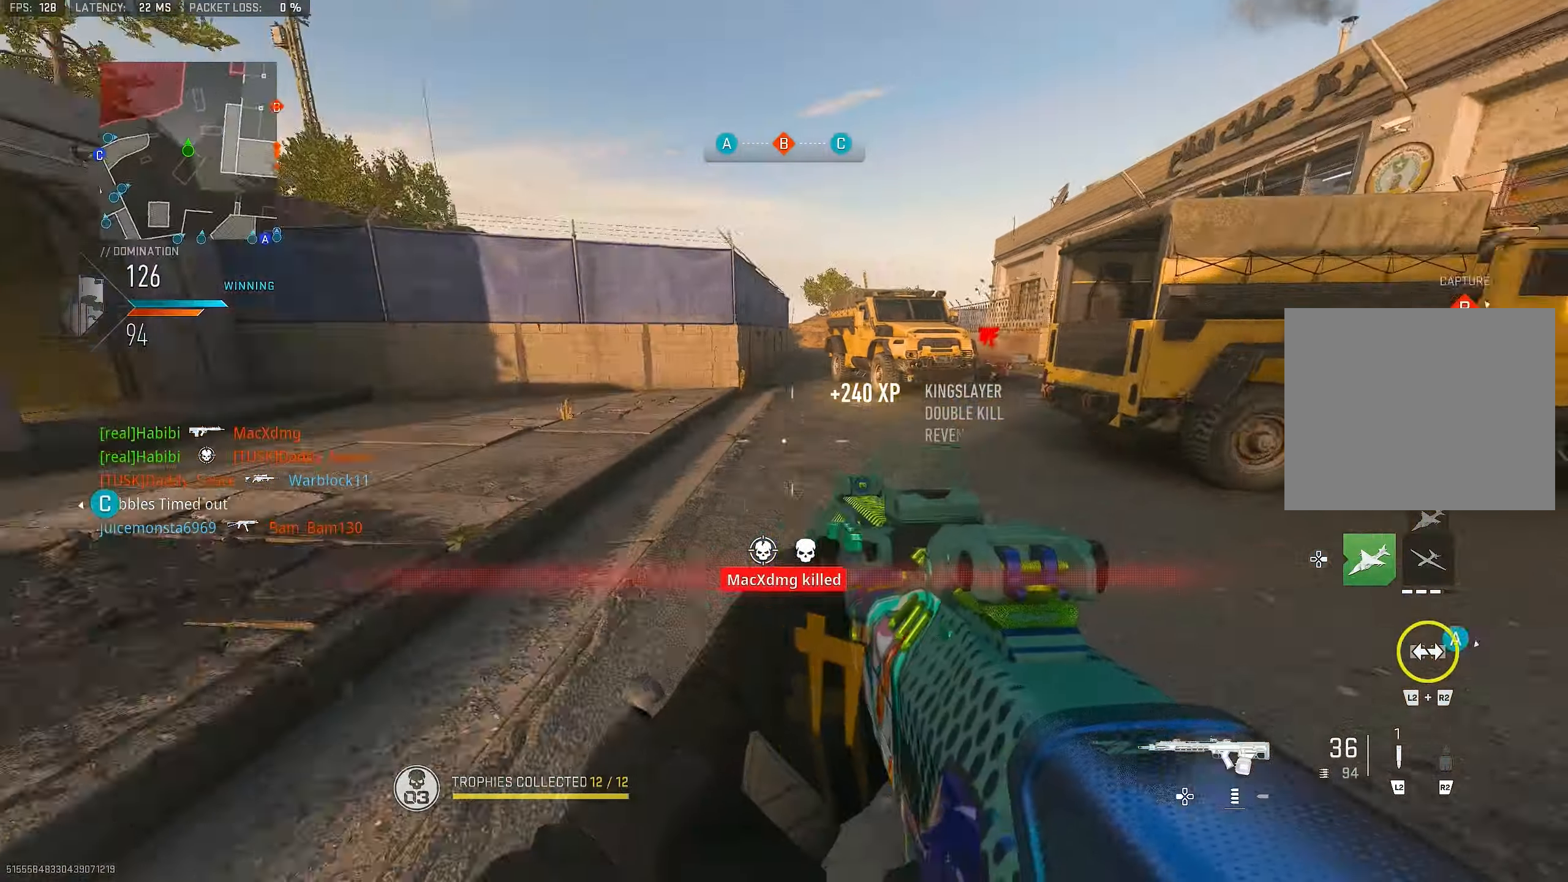
{"buttons": ["TRIANGLE"], "left_stick": "up-left", "right_stick": "center", "events": [[50, "right_stick", "down-left"], [84, "left_stick", "down-left"], [217, "right_stick", "left"], [283, "left_stick", "up-left"], [350, "L3", "down"], [383, "right_stick", "down-left"], [450, "L3", "up"], [450, "TRIANGLE", "down"], [450, "right_stick", "center"]]}
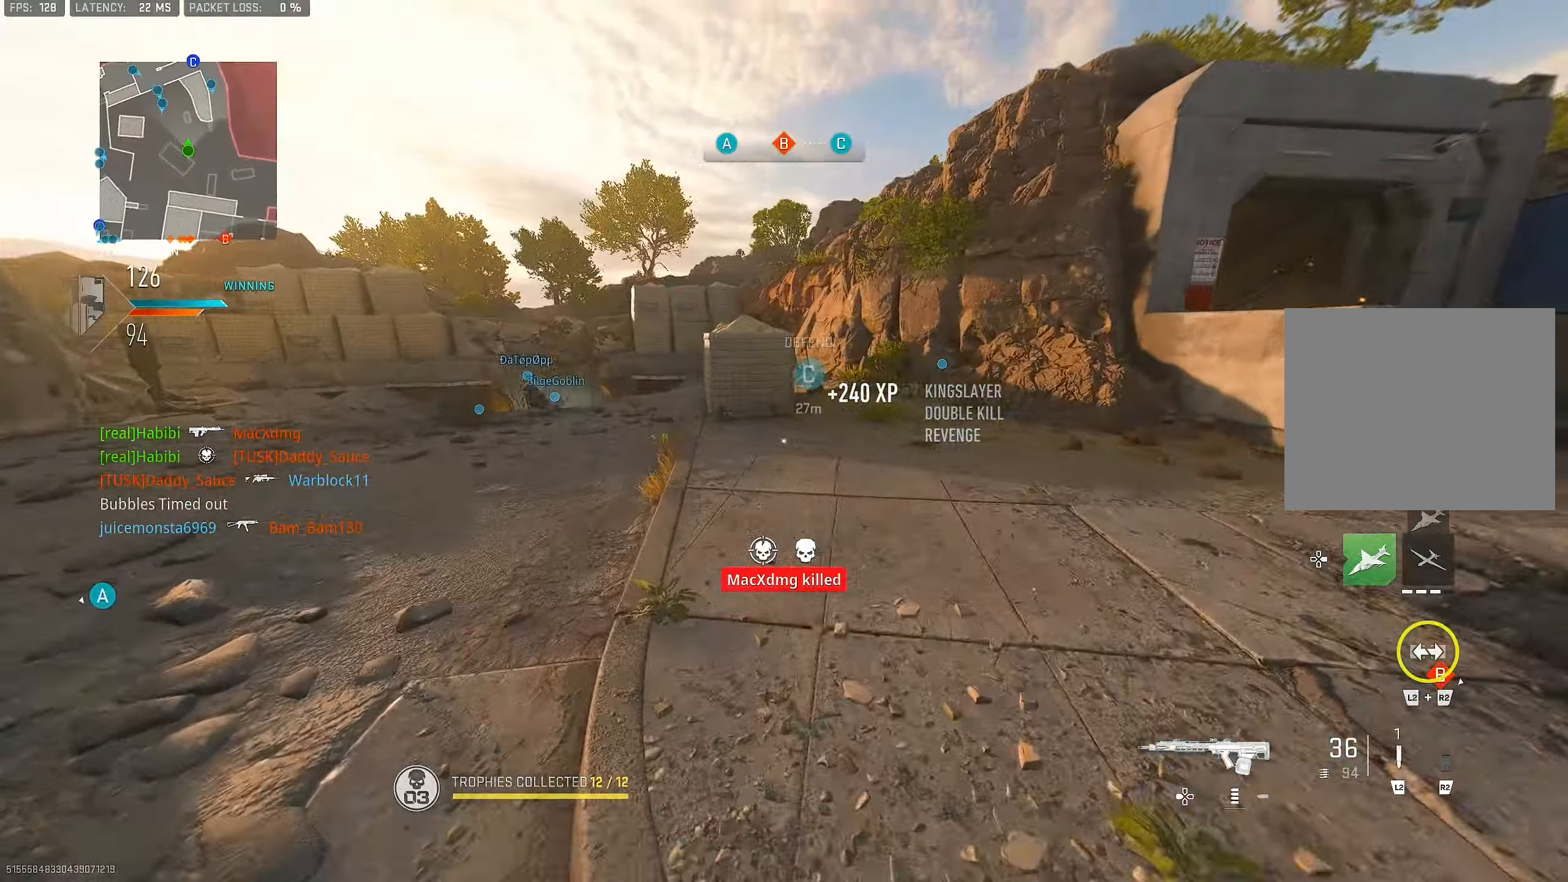
{"buttons": [], "left_stick": "up-left", "right_stick": "center", "events": [[16, "TRIANGLE", "up"], [83, "TRIANGLE", "down"], [150, "TRIANGLE", "up"], [183, "right_stick", "left"], [350, "right_stick", "center"]]}
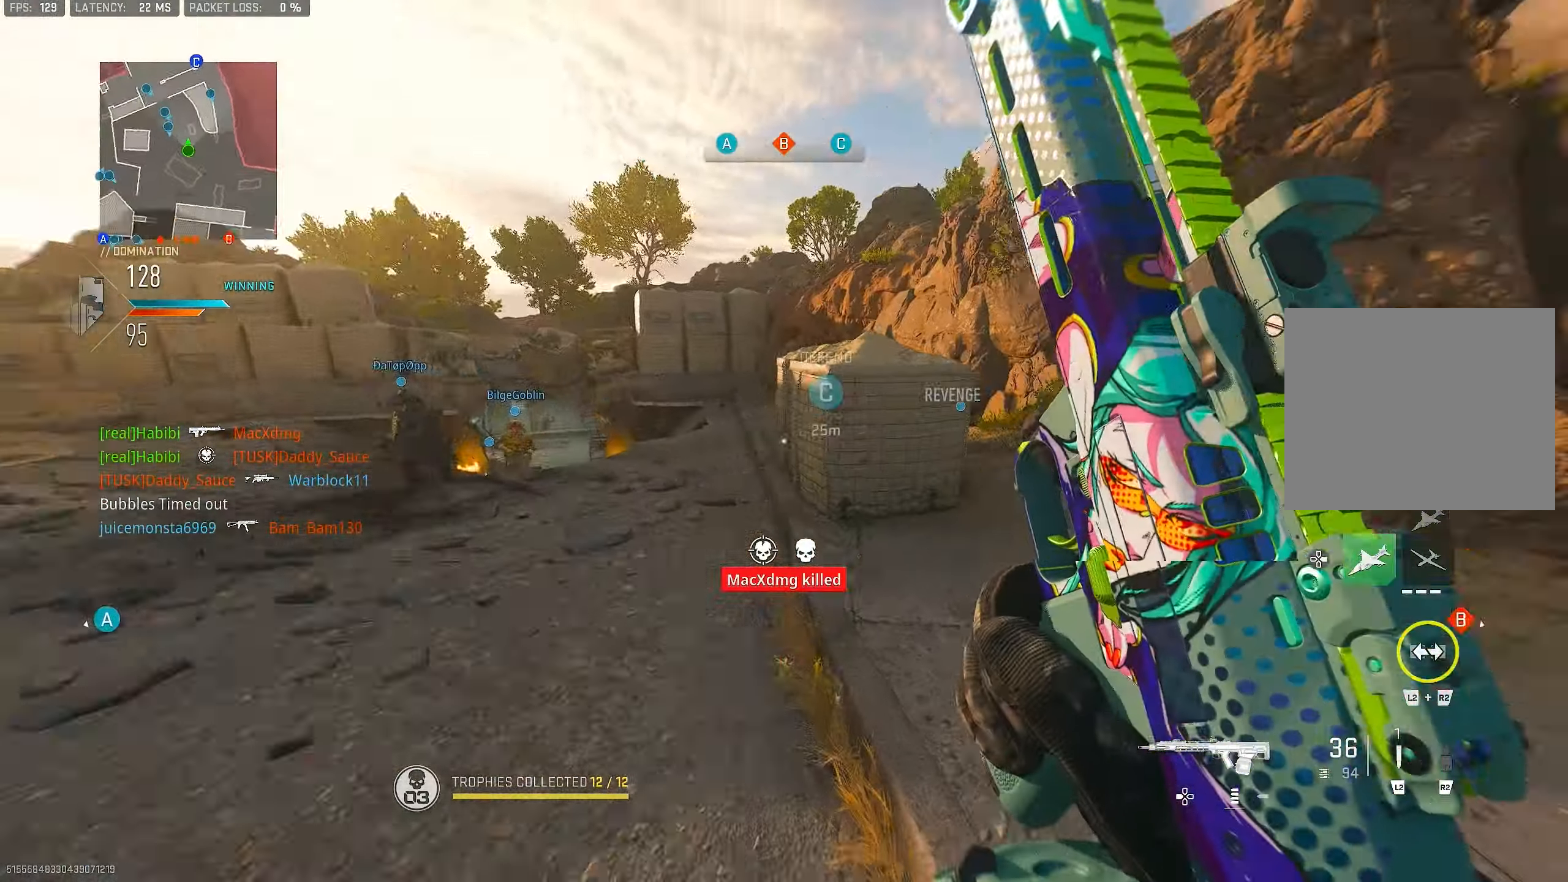
{"buttons": ["L1"], "left_stick": "left", "right_stick": "center", "events": [[50, "right_stick", "up-right"], [316, "CROSS", "down"], [316, "L1", "down"], [450, "left_stick", "left"], [450, "right_stick", "center"], [483, "CROSS", "up"]]}
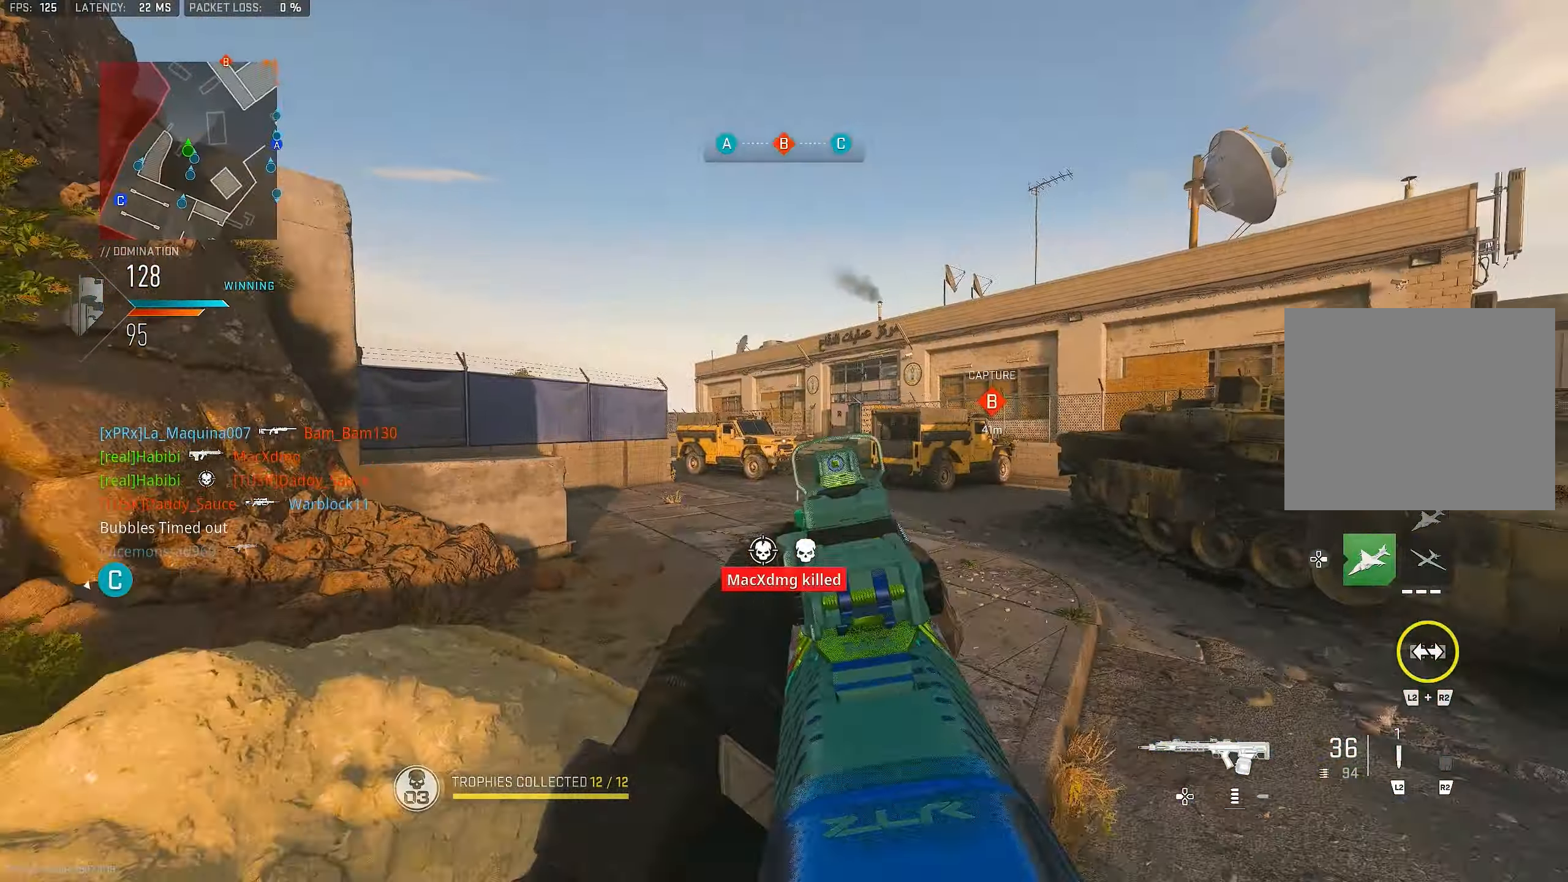
{"buttons": ["L1"], "left_stick": "down-left", "right_stick": "center", "events": [[150, "right_stick", "right"], [283, "L1", "up"], [283, "right_stick", "center"], [350, "L1", "down"], [416, "left_stick", "down-left"]]}
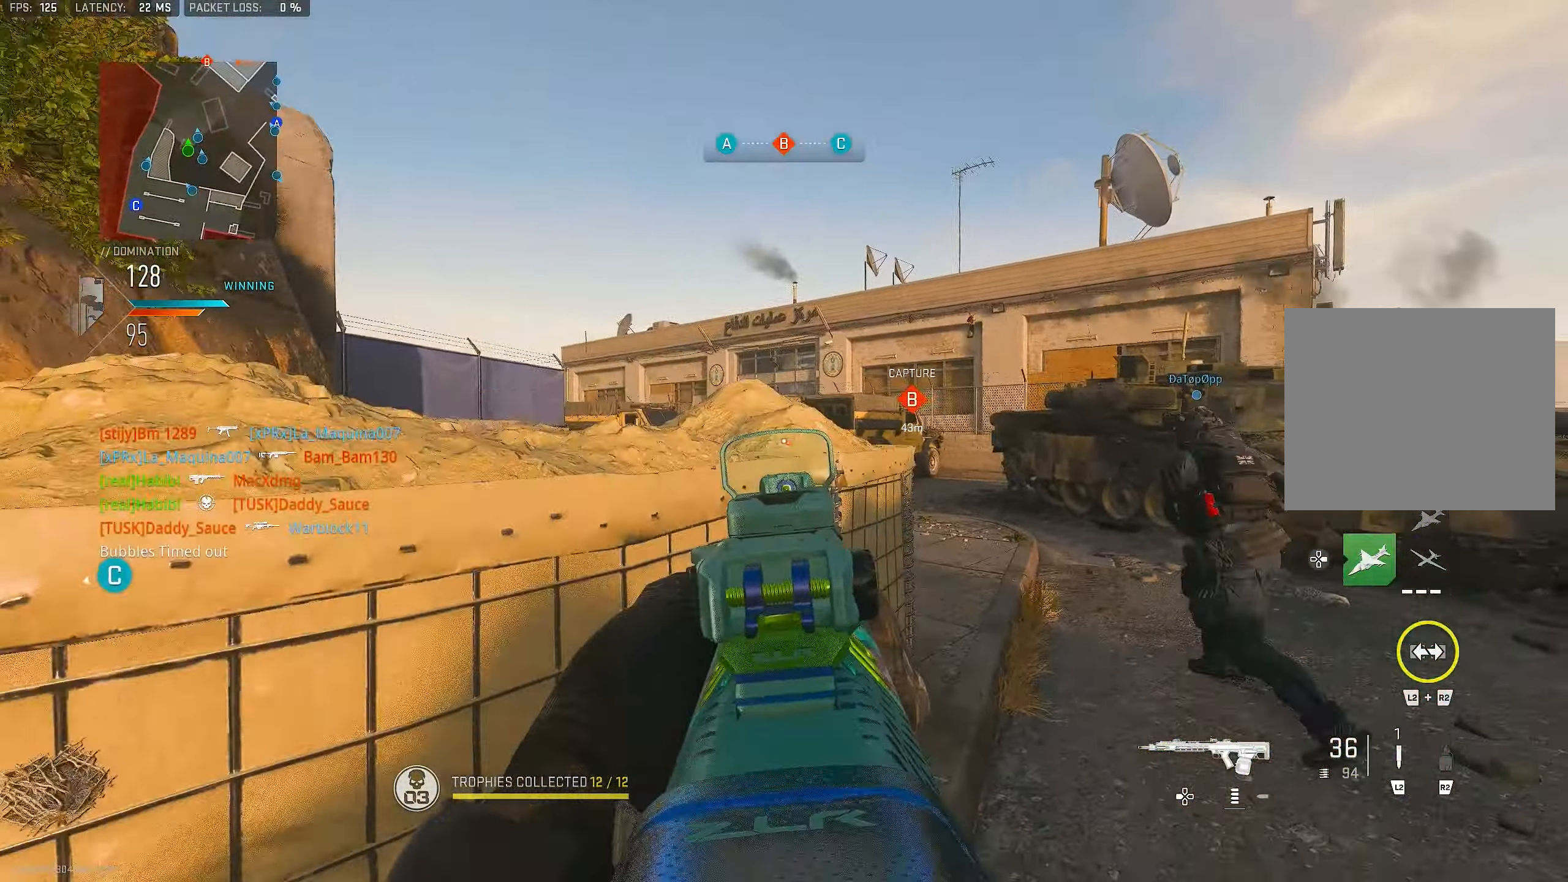
{"buttons": ["R3"], "left_stick": "left", "right_stick": "center", "events": [[50, "L1", "up"], [116, "SQUARE", "down"], [150, "SQUARE", "up"], [283, "left_stick", "down-right"], [416, "left_stick", "left"], [450, "R3", "down"]]}
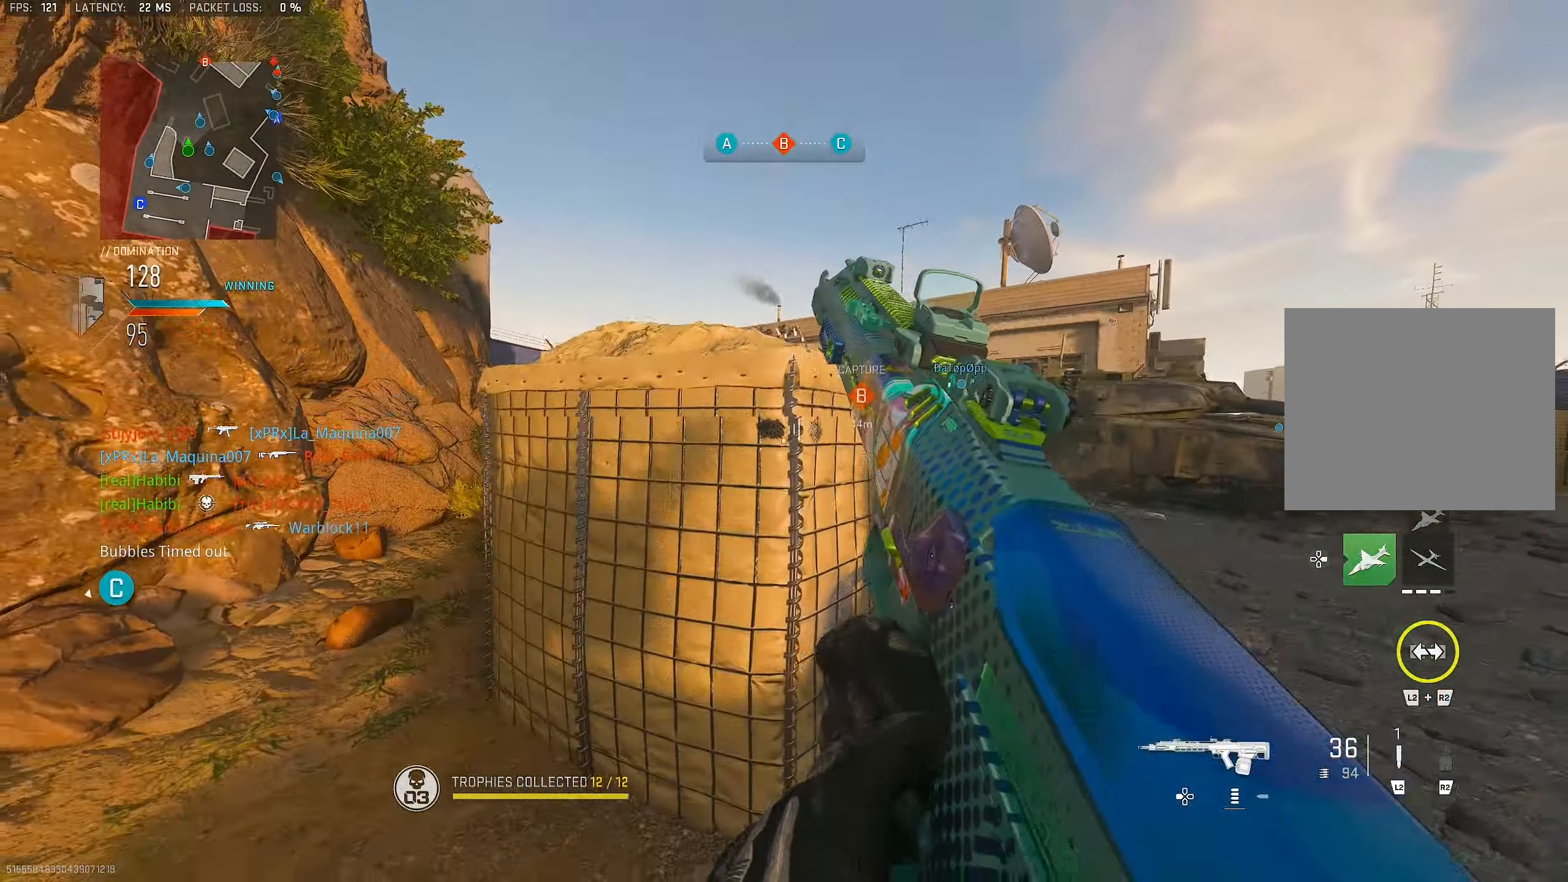
{"buttons": [], "left_stick": "up", "right_stick": "right", "events": [[216, "left_stick", "up-right"], [383, "R3", "up"], [383, "right_stick", "right"], [483, "left_stick", "up"]]}
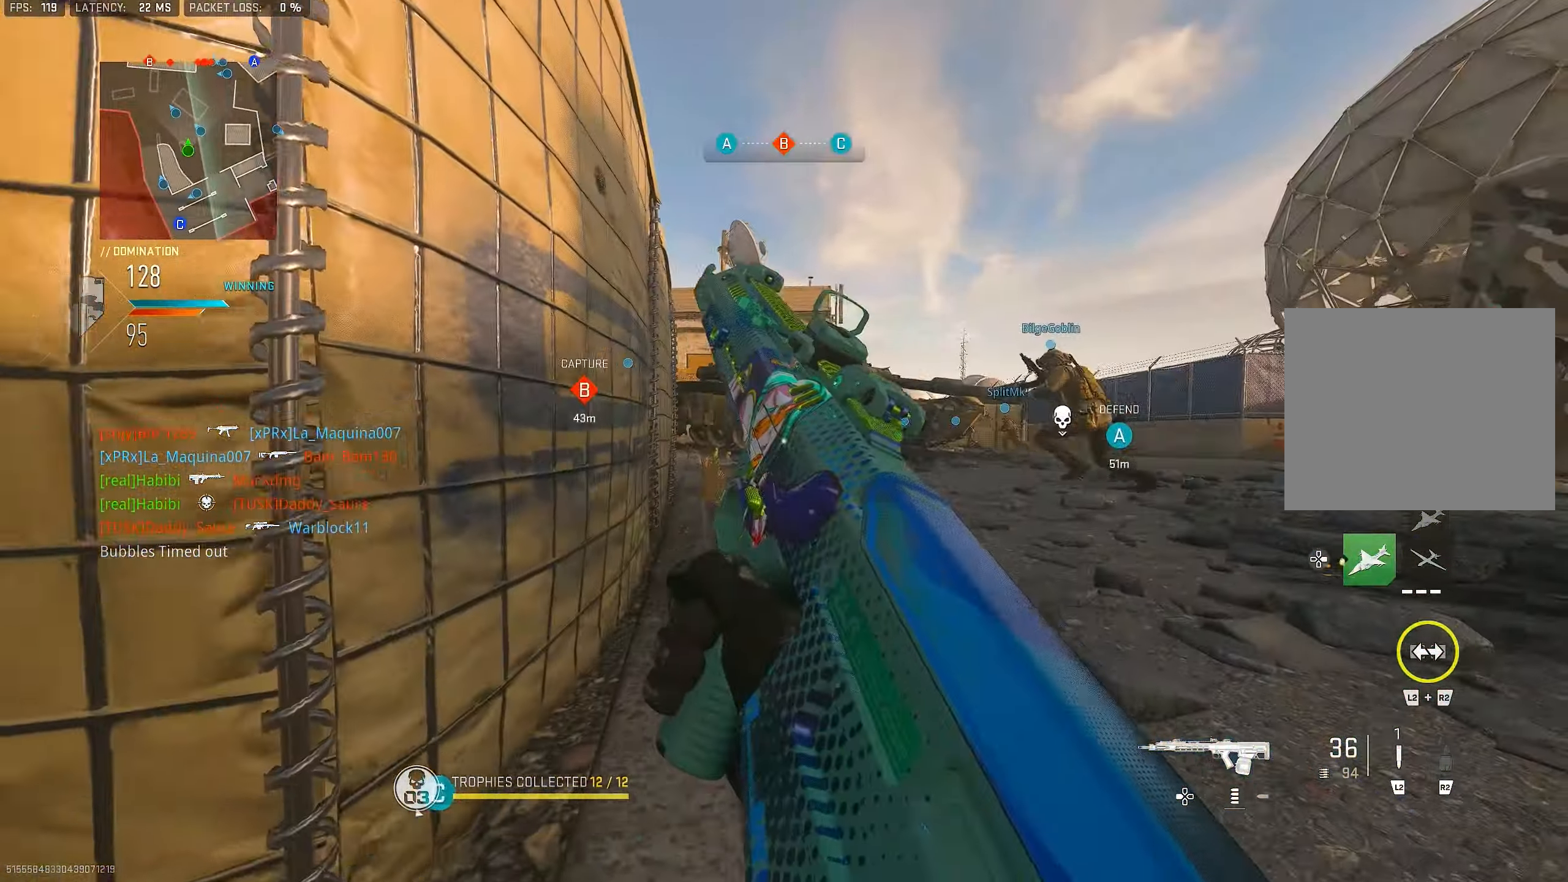
{"buttons": [], "left_stick": "up", "right_stick": "center", "events": [[50, "right_stick", "center"], [150, "CROSS", "down"], [316, "CROSS", "up"]]}
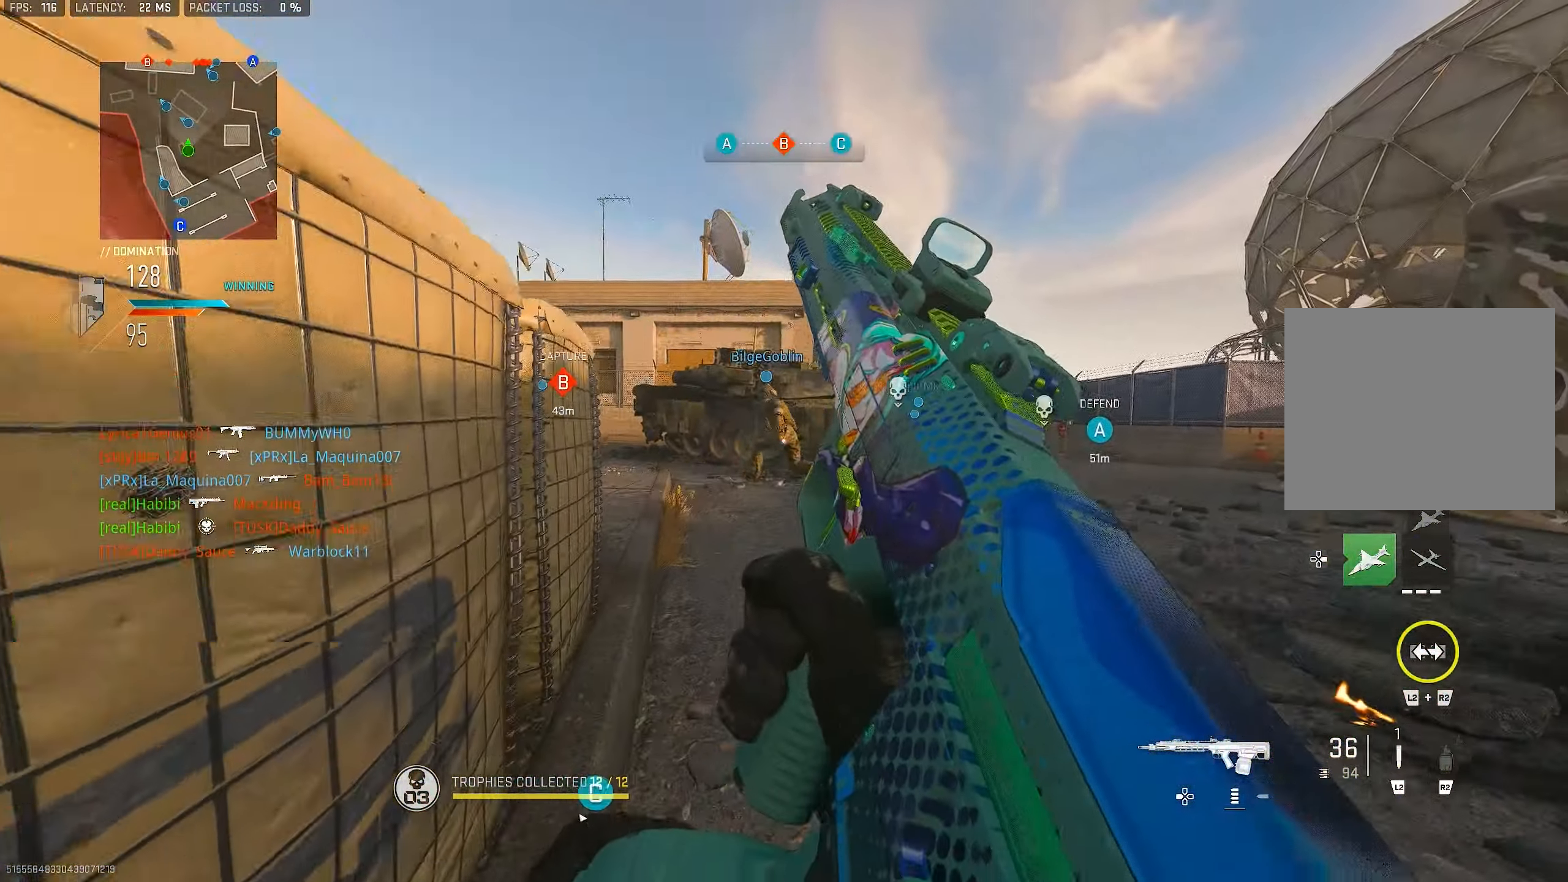
{"buttons": [], "left_stick": "up", "right_stick": "center", "events": [[150, "left_stick", "down-right"], [316, "left_stick", "up"]]}
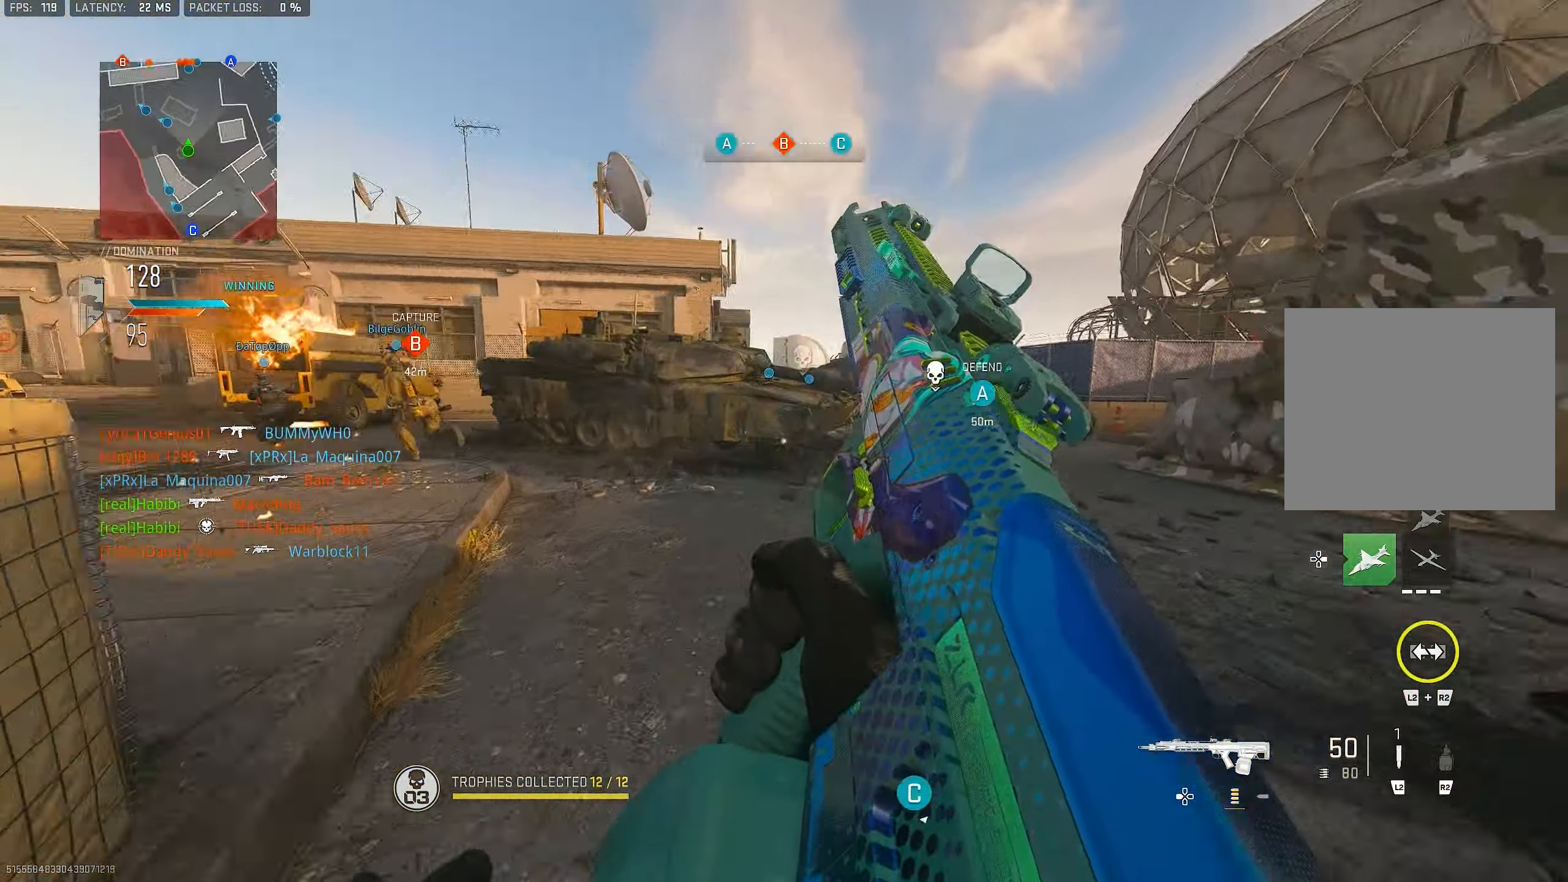
{"buttons": ["TRIANGLE"], "left_stick": "up", "right_stick": "center", "events": [[116, "right_stick", "down-right"], [250, "L3", "down"], [250, "right_stick", "left"], [316, "right_stick", "center"], [350, "TRIANGLE", "down"], [383, "L3", "up"], [450, "TRIANGLE", "up"], [483, "TRIANGLE", "down"]]}
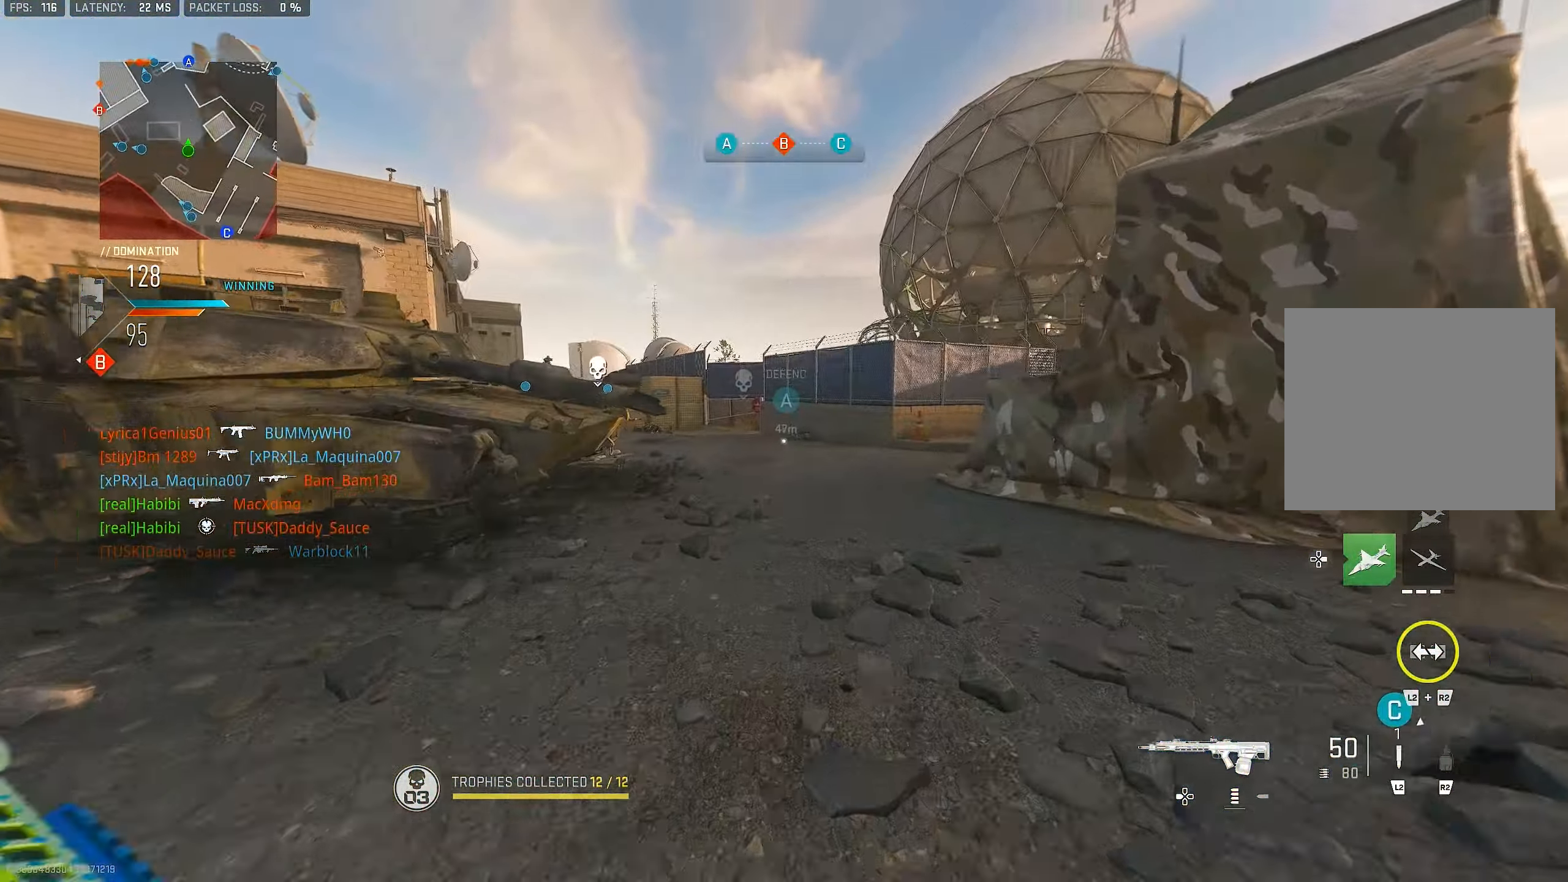
{"buttons": ["L1"], "left_stick": "up-right", "right_stick": "center", "events": [[50, "TRIANGLE", "up"], [83, "L3", "down"], [216, "L3", "up"], [216, "right_stick", "left"], [250, "CROSS", "down"], [283, "L1", "down"], [350, "CROSS", "up"], [350, "right_stick", "center"], [416, "left_stick", "up-right"]]}
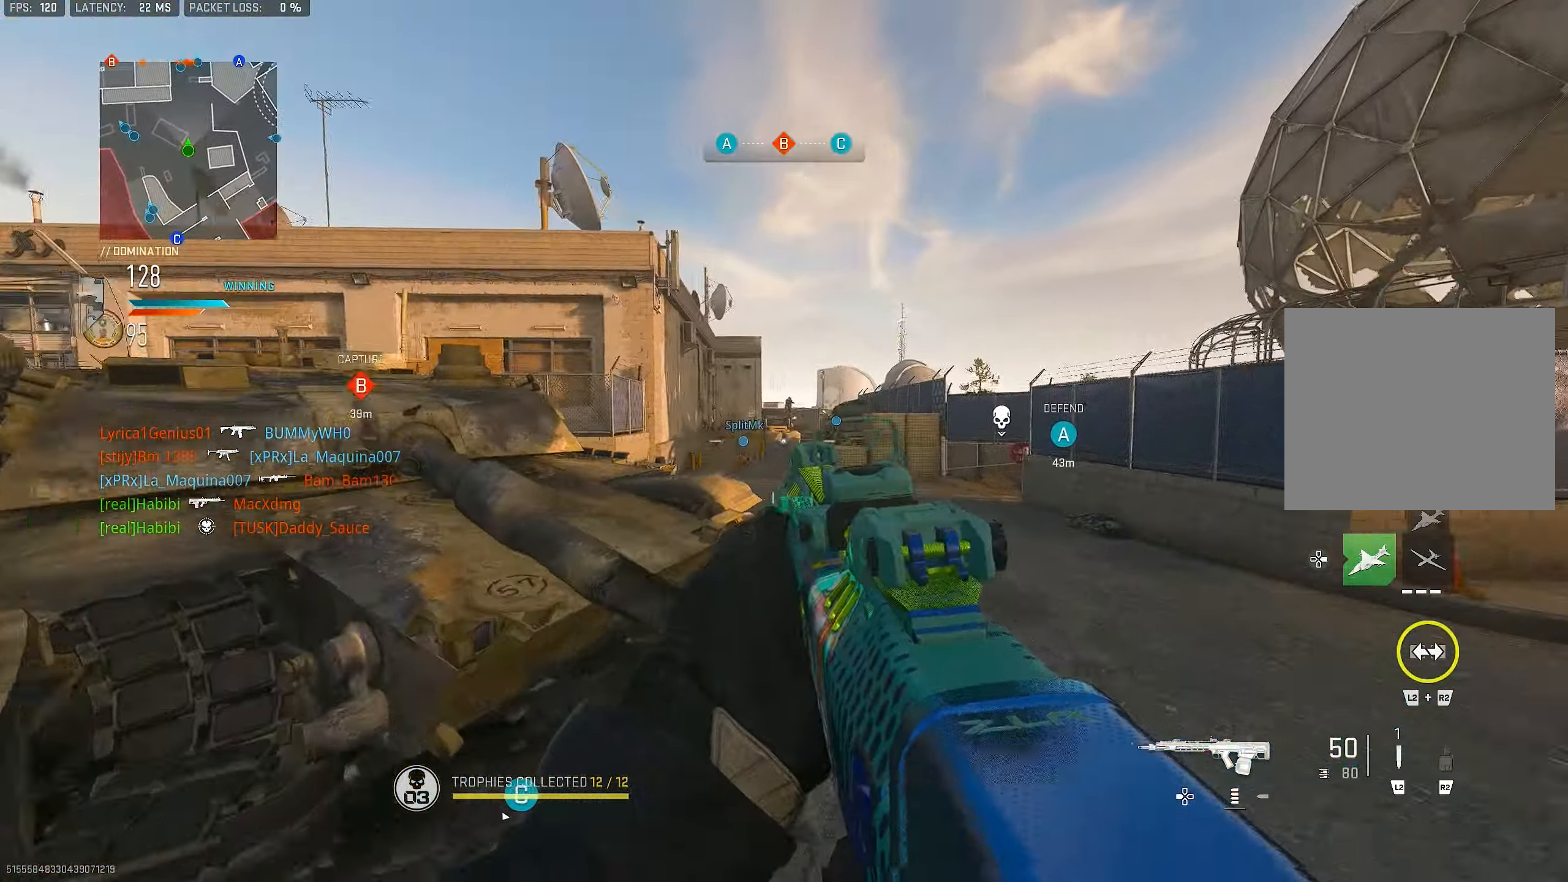
{"buttons": ["L1", "R1"], "left_stick": "up-right", "right_stick": "up", "events": [[216, "right_stick", "up"], [350, "R1", "down"]]}
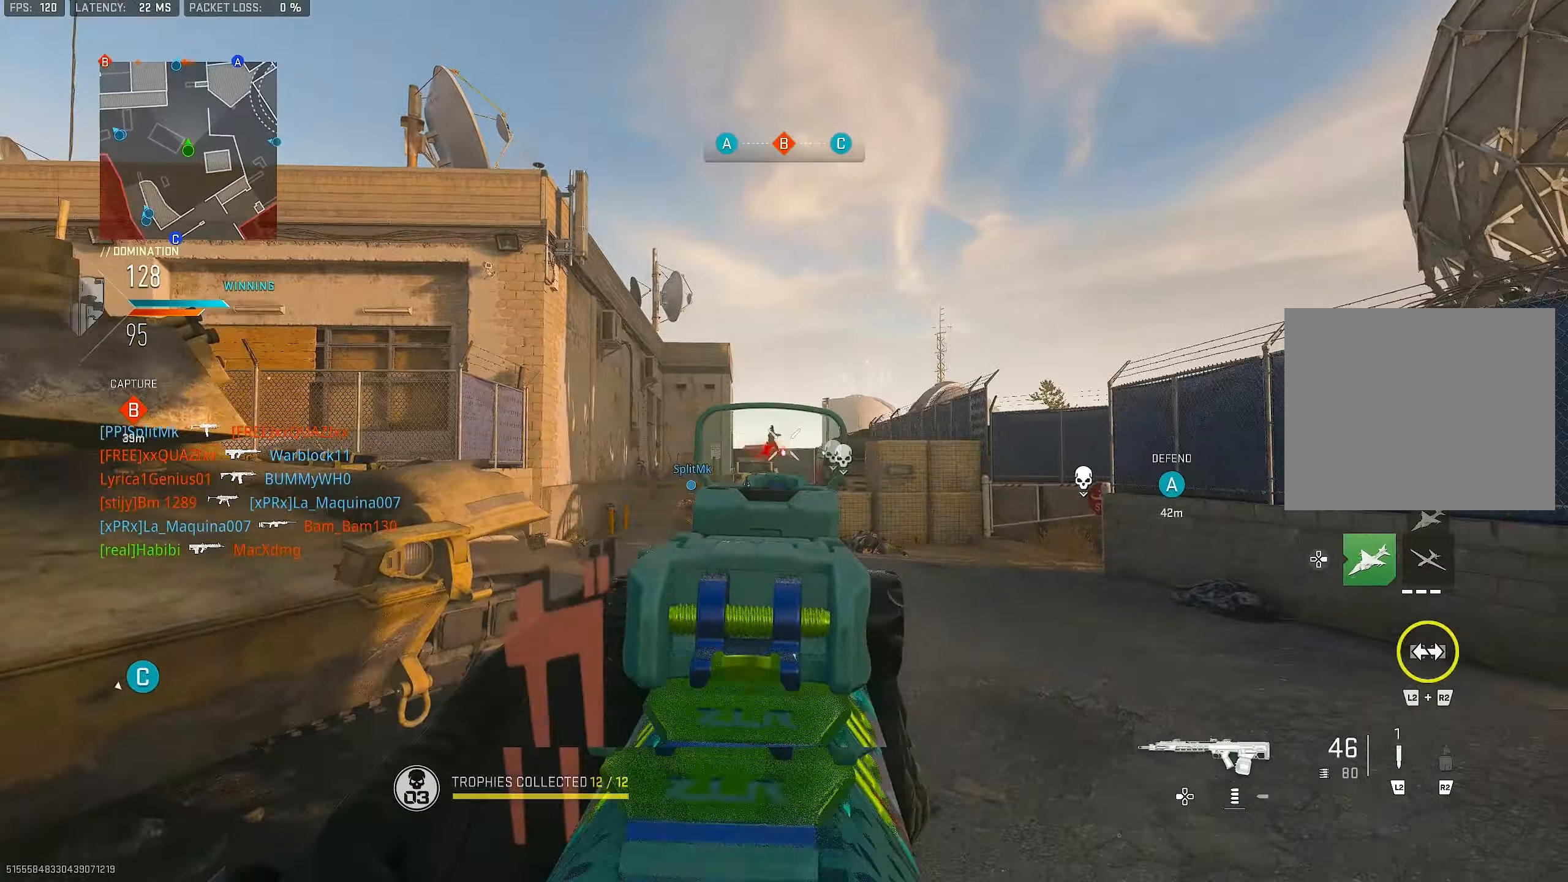
{"buttons": ["L1", "R1"], "left_stick": "up-right", "right_stick": "down", "events": [[50, "right_stick", "center"], [167, "R2", "down"], [317, "right_stick", "down"], [483, "R2", "up"]]}
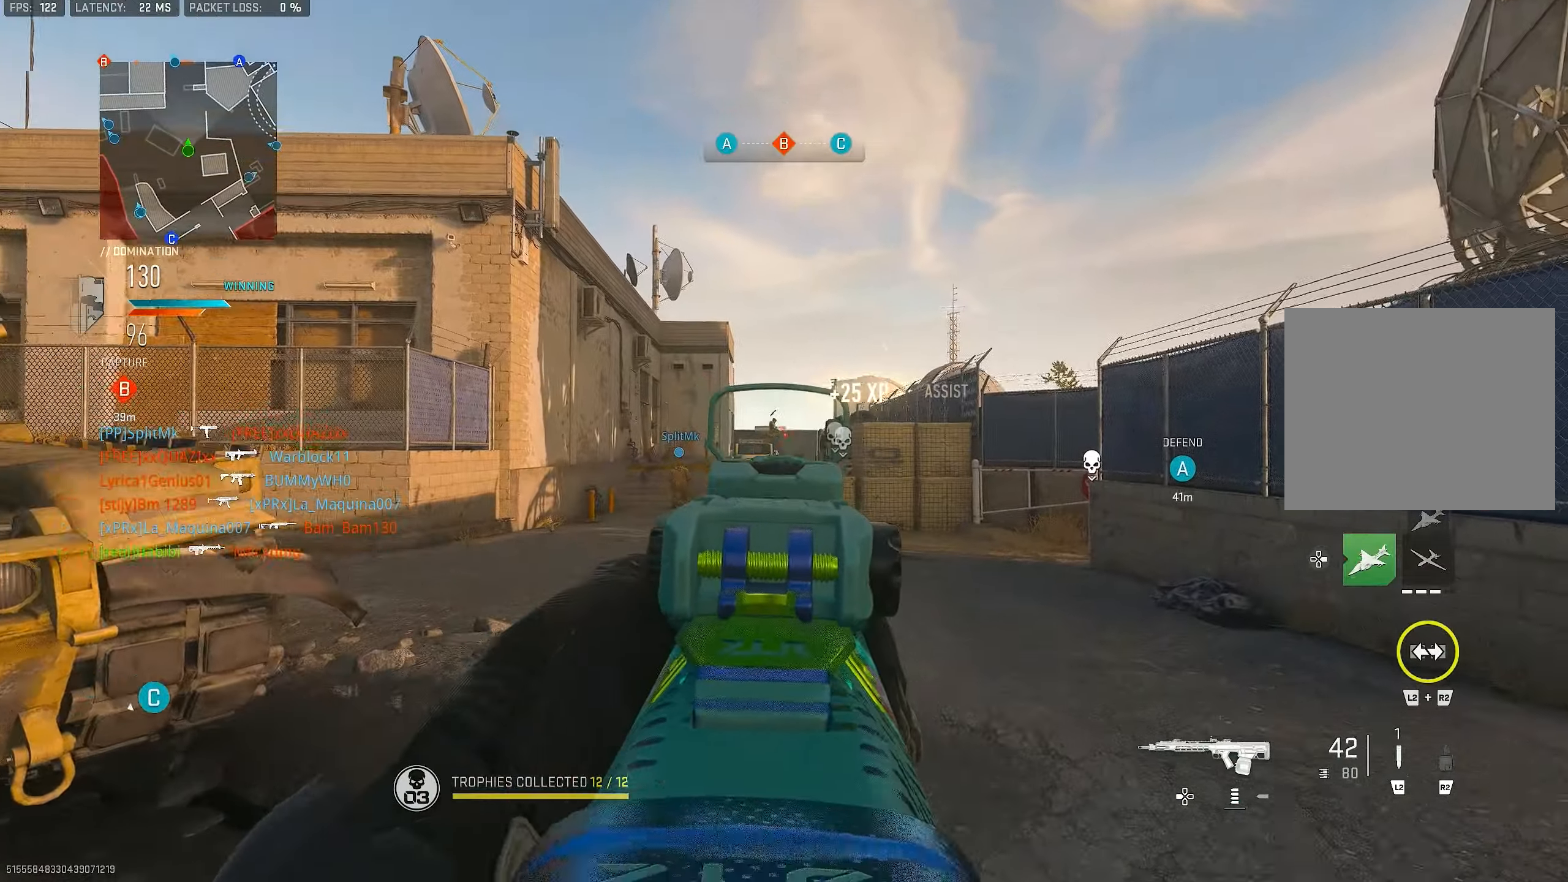
{"buttons": ["L1"], "left_stick": "left", "right_stick": "center", "events": [[17, "left_stick", "up"], [83, "R1", "up"], [250, "left_stick", "up-right"], [383, "right_stick", "center"], [417, "left_stick", "up-left"], [483, "left_stick", "left"]]}
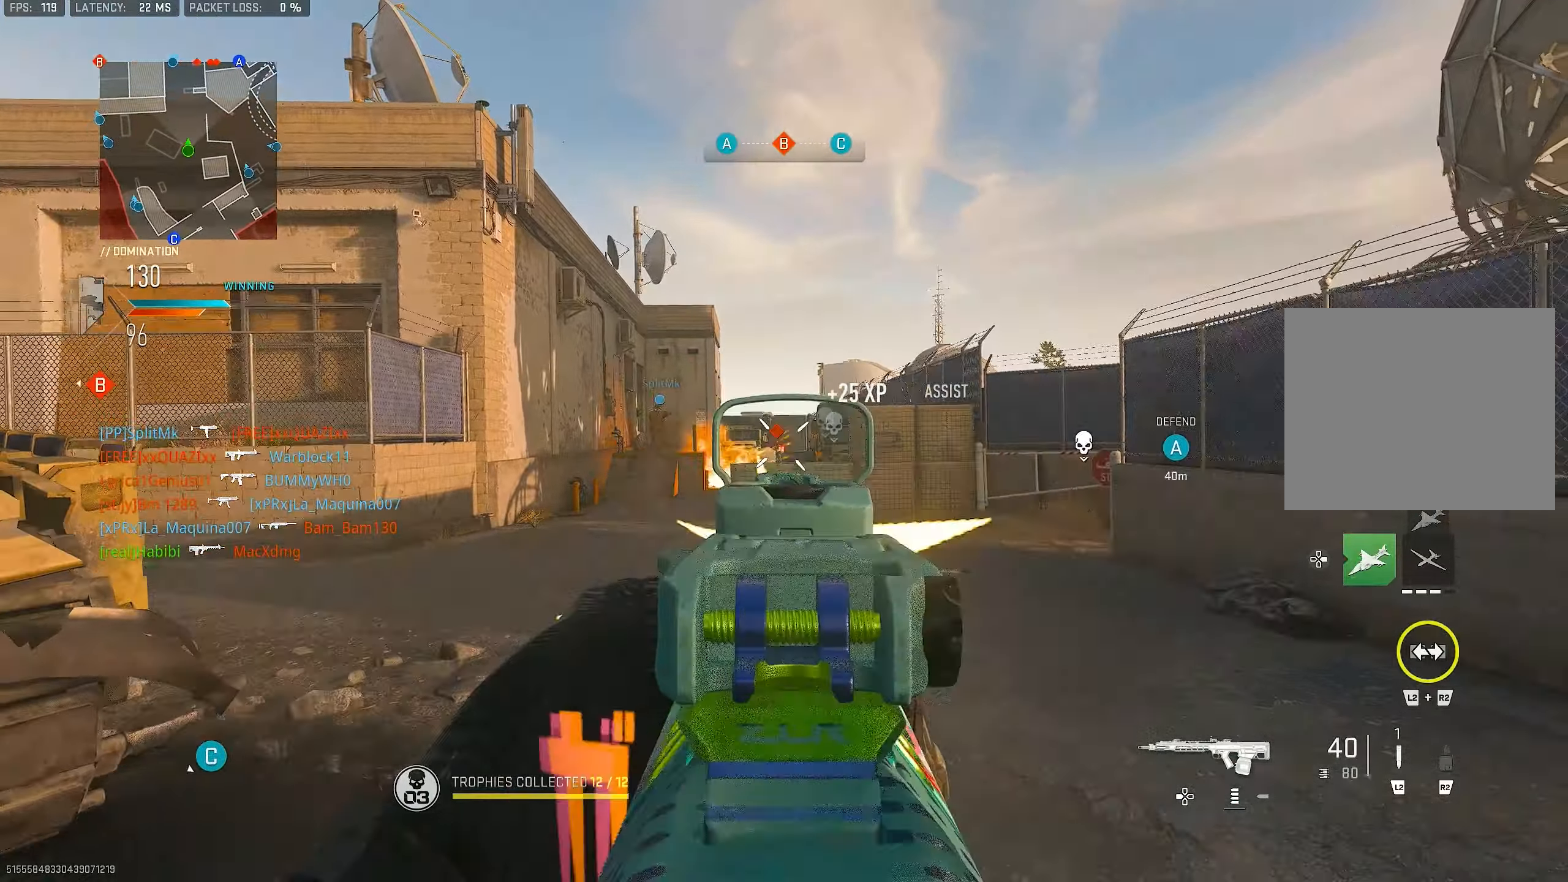
{"buttons": ["L1", "R1"], "left_stick": "up-right", "right_stick": "down", "events": [[17, "R1", "down"], [117, "right_stick", "down"], [183, "right_stick", "center"], [250, "left_stick", "up-right"], [283, "right_stick", "down"]]}